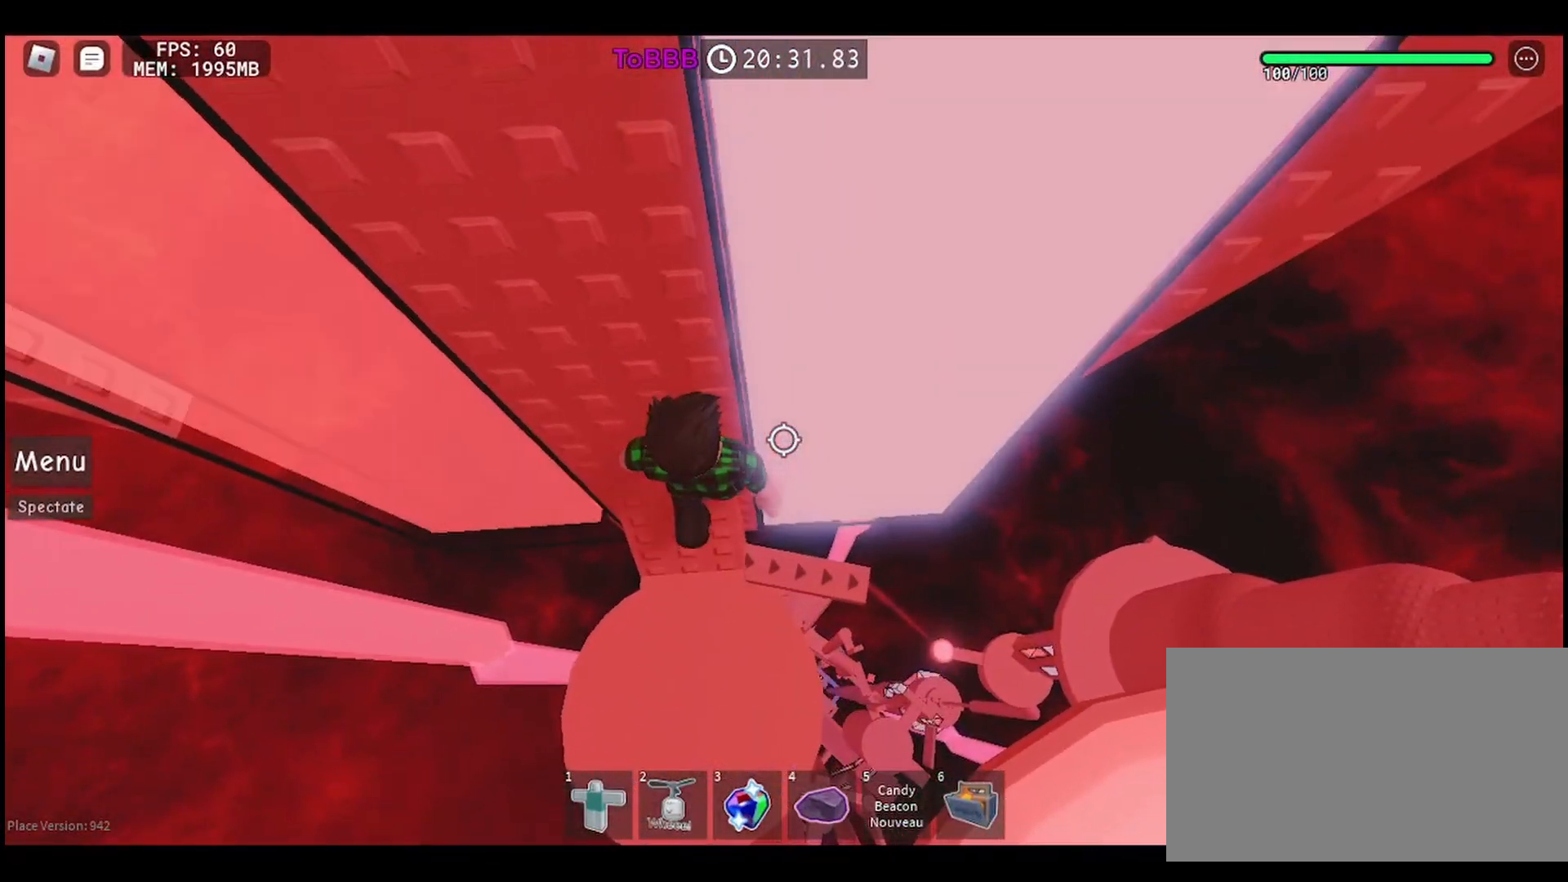
Gameplay with keyboard and mouse; each line is a JSON object with the keys and mouse buttons held at the frame after it. "events" lists presses ("down") and releases ("up") of "a", "ctrl", "d", "e", "q", "s", "shift", "space", "w", "mouse_left", "mouse_wheel", "mouse_right", "mouse_mb4" and "mouse_mb5" between this image and that frame as [ms after this image, input, new state], when the widget could be followed in between. "mouse_left", "mouse_wheel", "mouse_right", "mouse_mb4", "mouse_mb5" = the "left", "wheel", "right", "mb4", "mb5" buttons of the "mouse" list. No other keys are recorded. "wheel" means that the mouse wheel is clicked or scrolled. Mouse movement is not recorded.
{"keys": [], "mouse": ["right"], "events": [[33, "w", "up"], [267, "w", "down"], [350, "w", "up"], [500, "mouse_right", "down"]]}
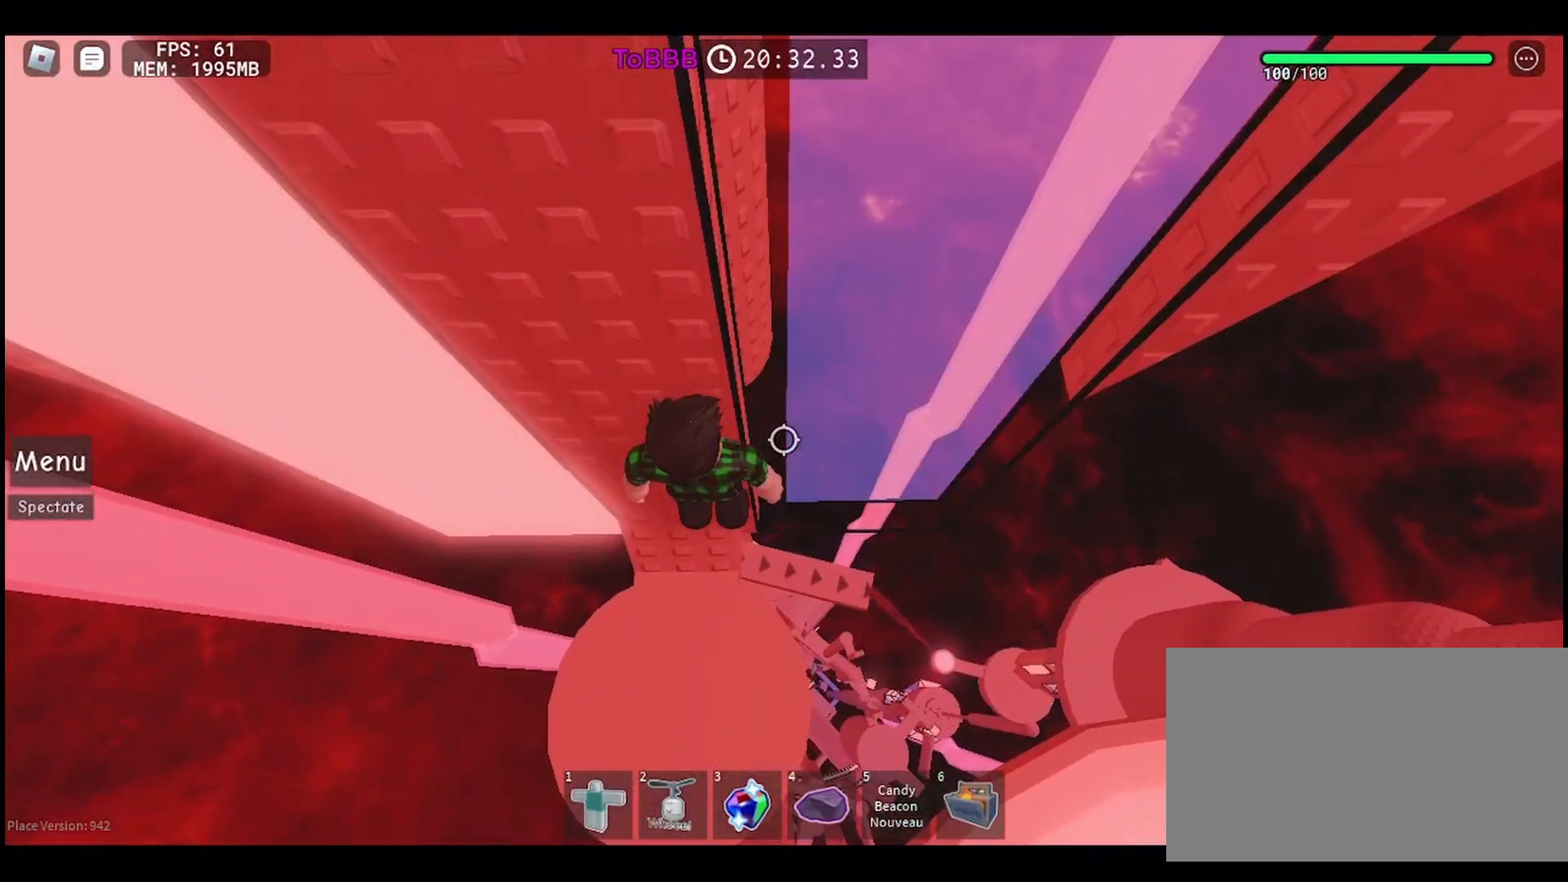
{"keys": [], "mouse": ["right"], "events": [[33, "shift", "down"], [133, "shift", "up"]]}
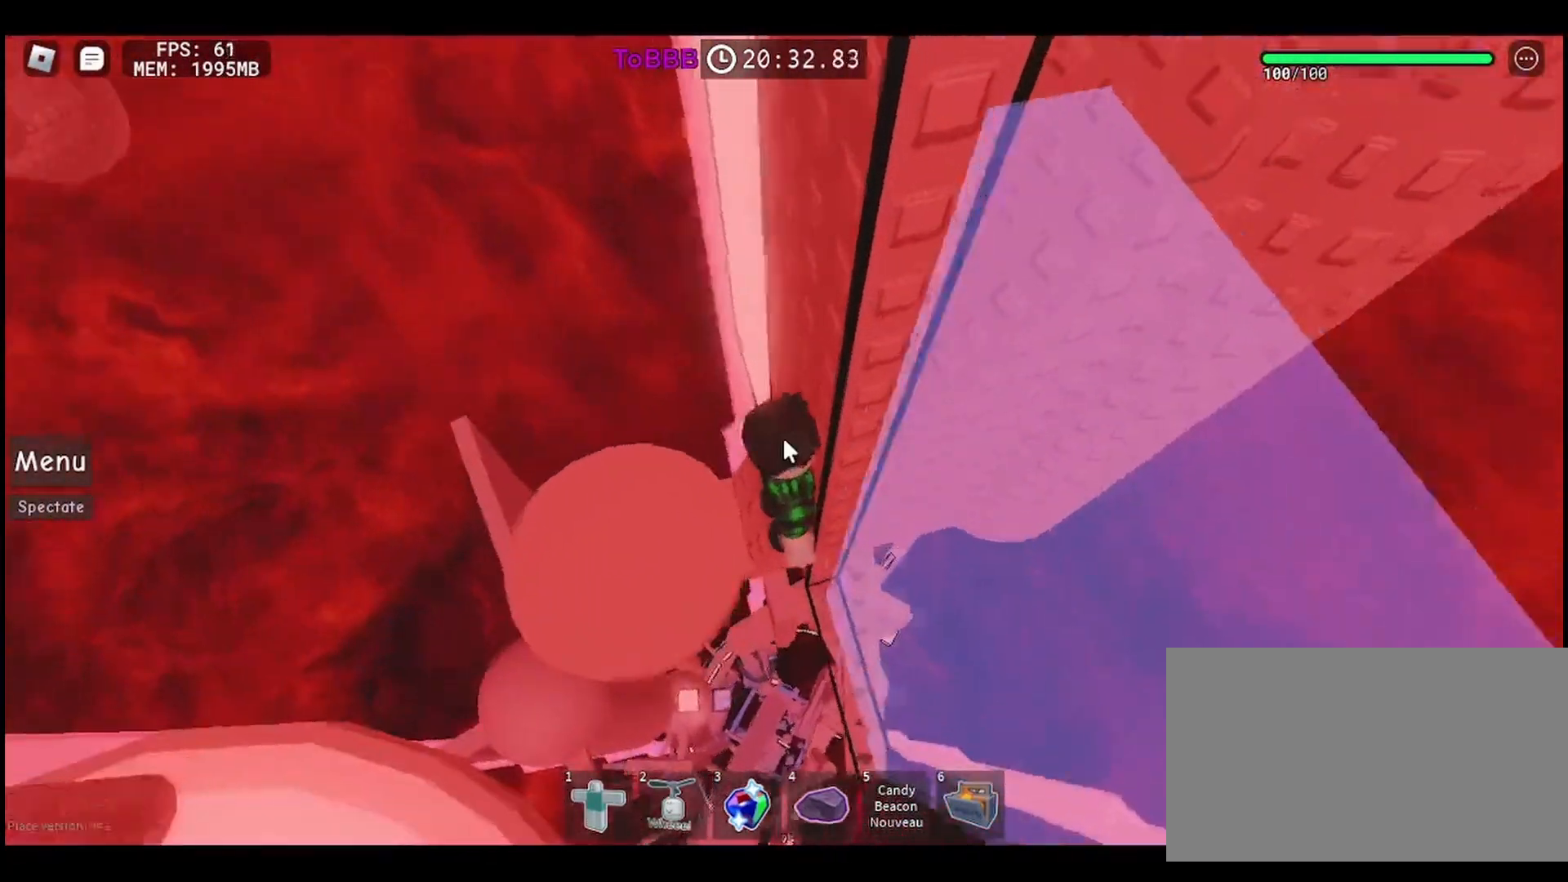
{"keys": [], "mouse": ["right"], "events": []}
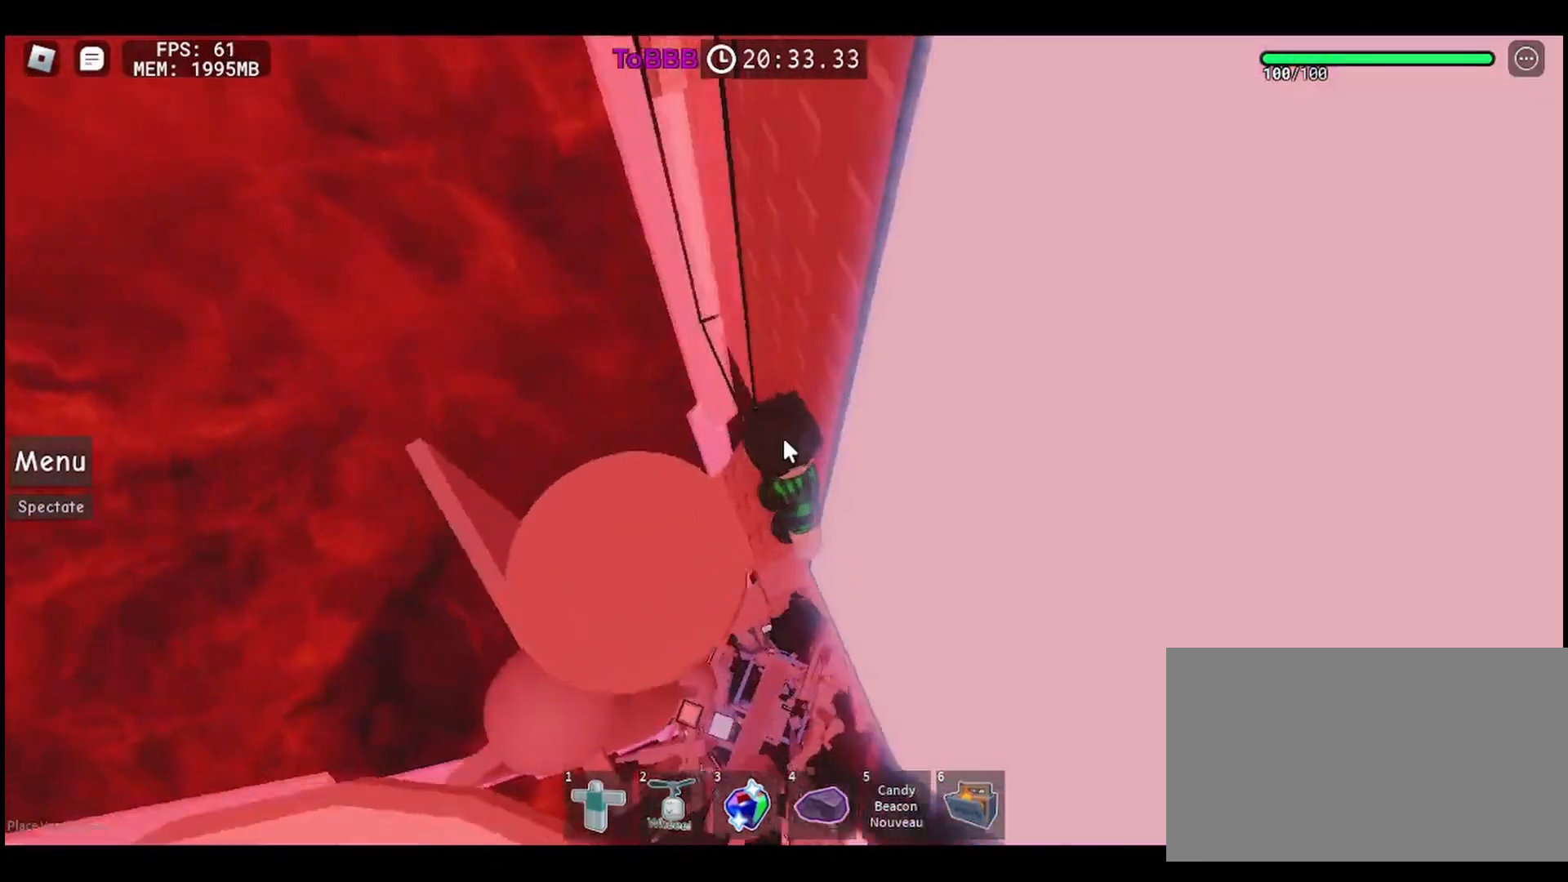
{"keys": [], "mouse": [], "events": [[267, "shift", "down"], [333, "mouse_right", "up"], [383, "shift", "up"]]}
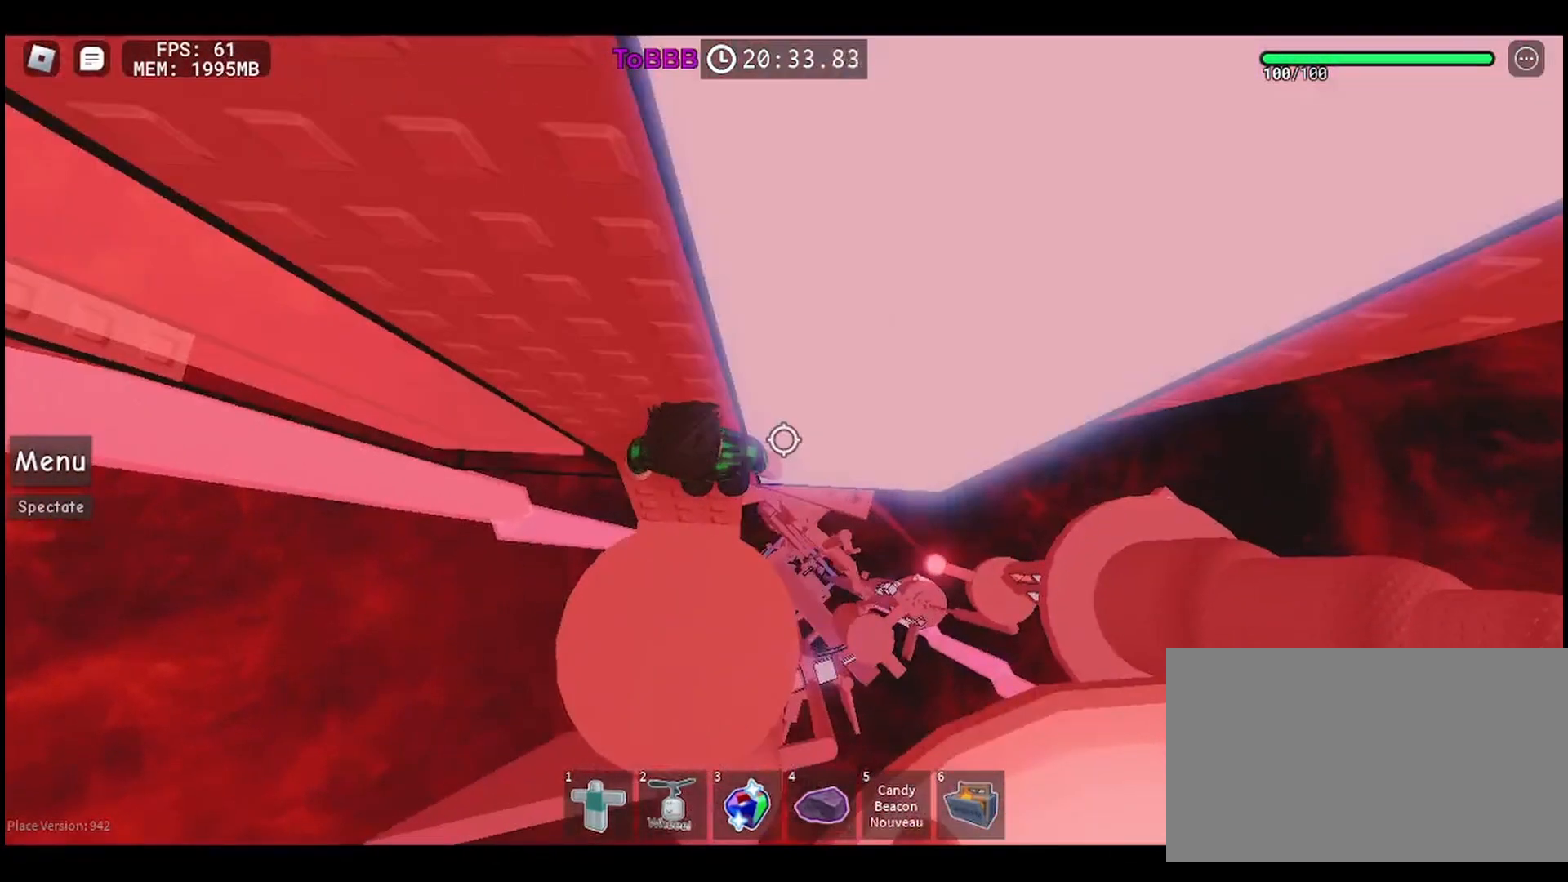
{"keys": ["d"], "mouse": [], "events": [[500, "d", "down"]]}
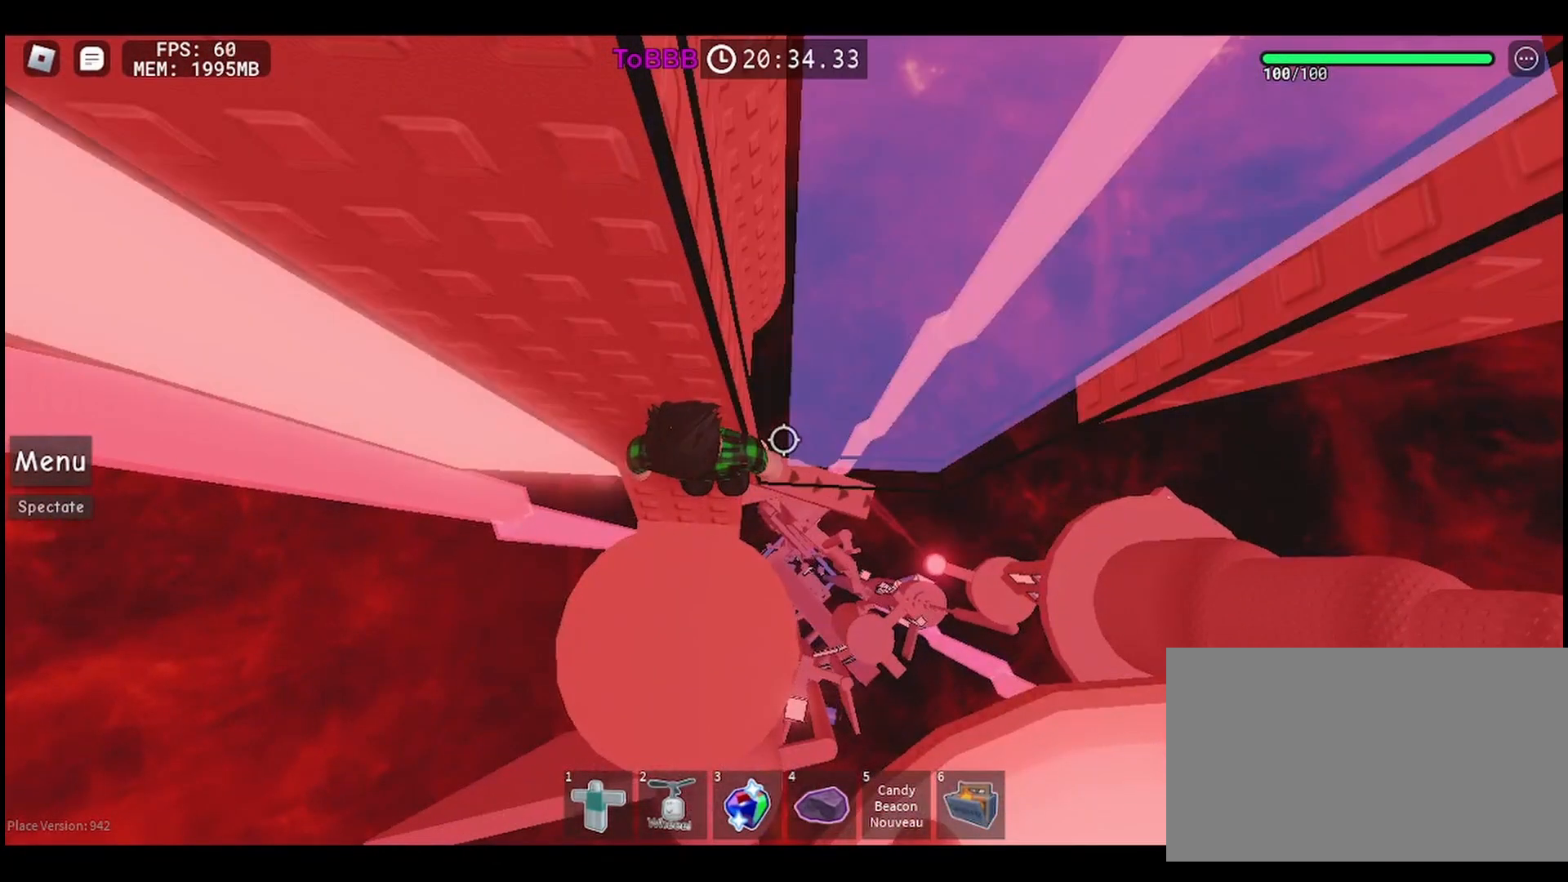
{"keys": ["d"], "mouse": [], "events": [[83, "space", "down"], [200, "space", "up"]]}
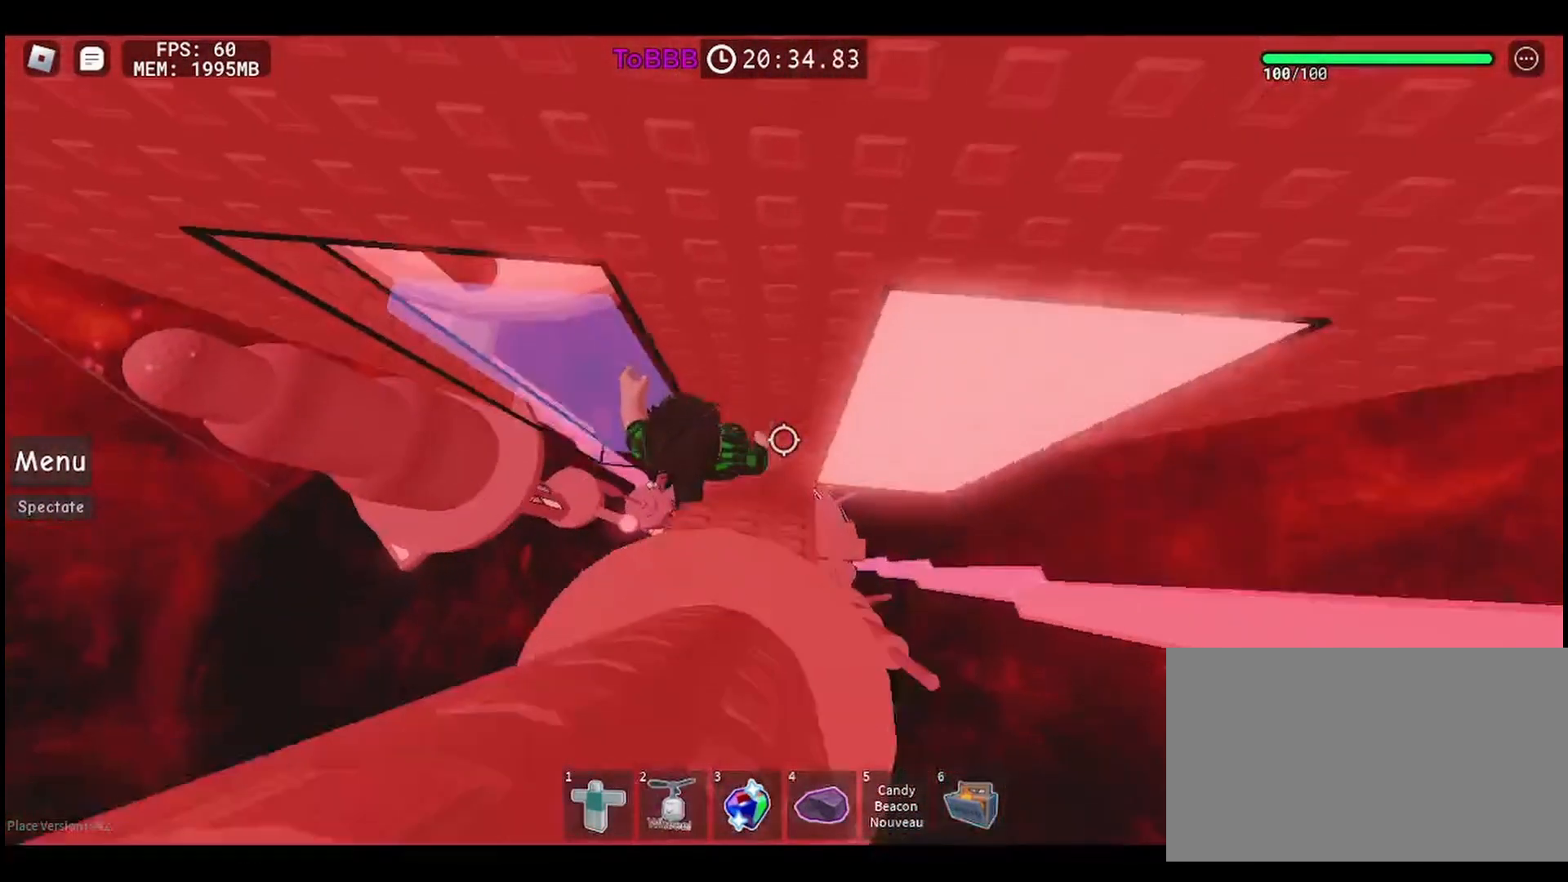
{"keys": [], "mouse": [], "events": [[17, "d", "up"]]}
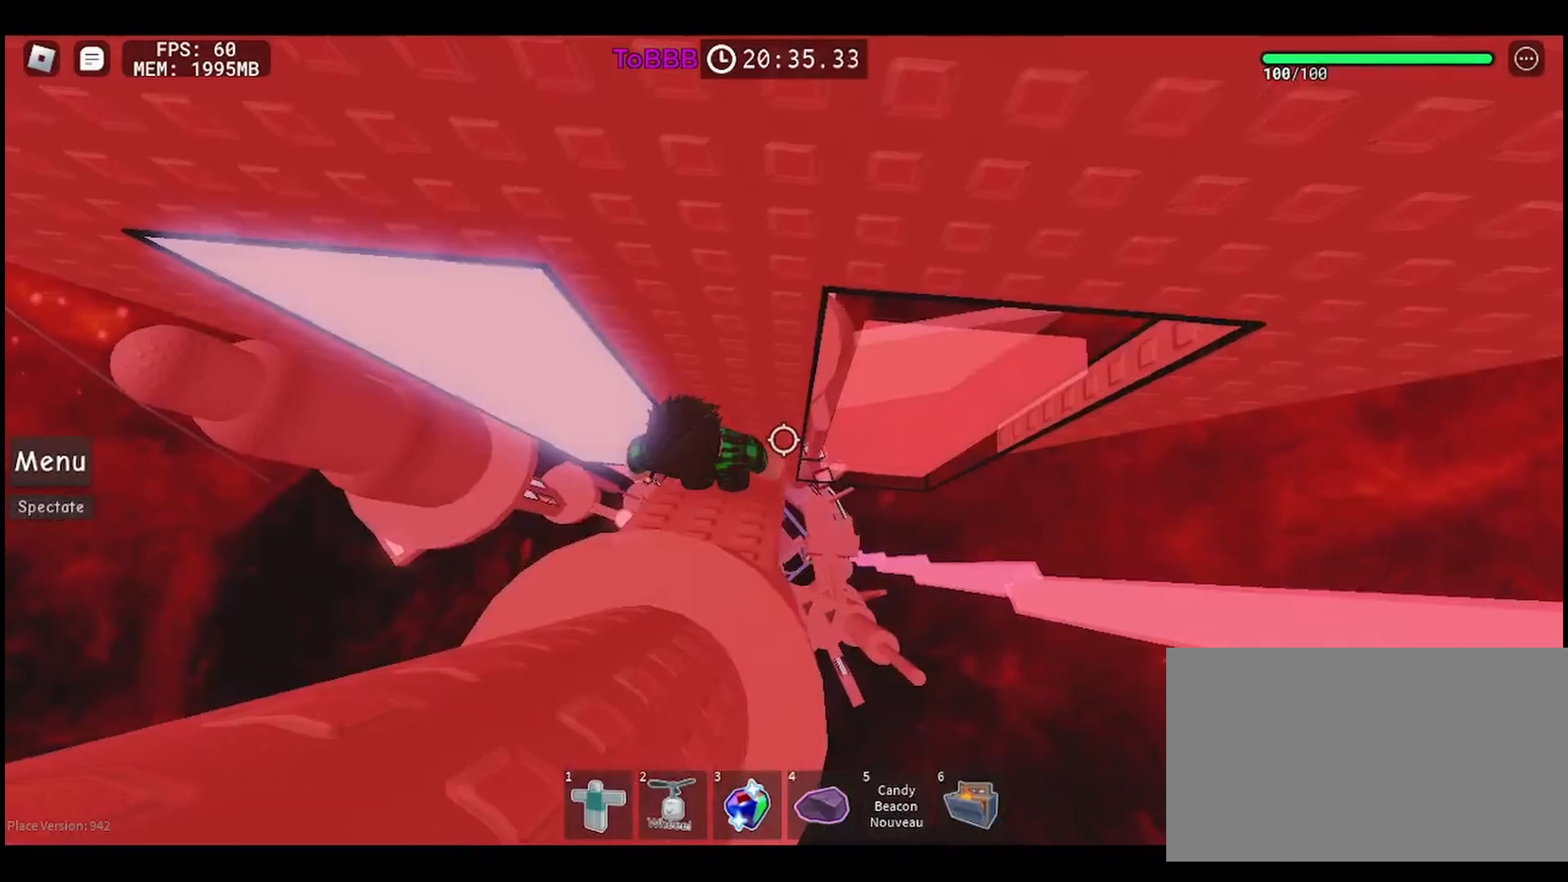
{"keys": [], "mouse": [], "events": [[100, "space", "down"], [183, "space", "up"], [200, "s", "down"], [467, "s", "up"]]}
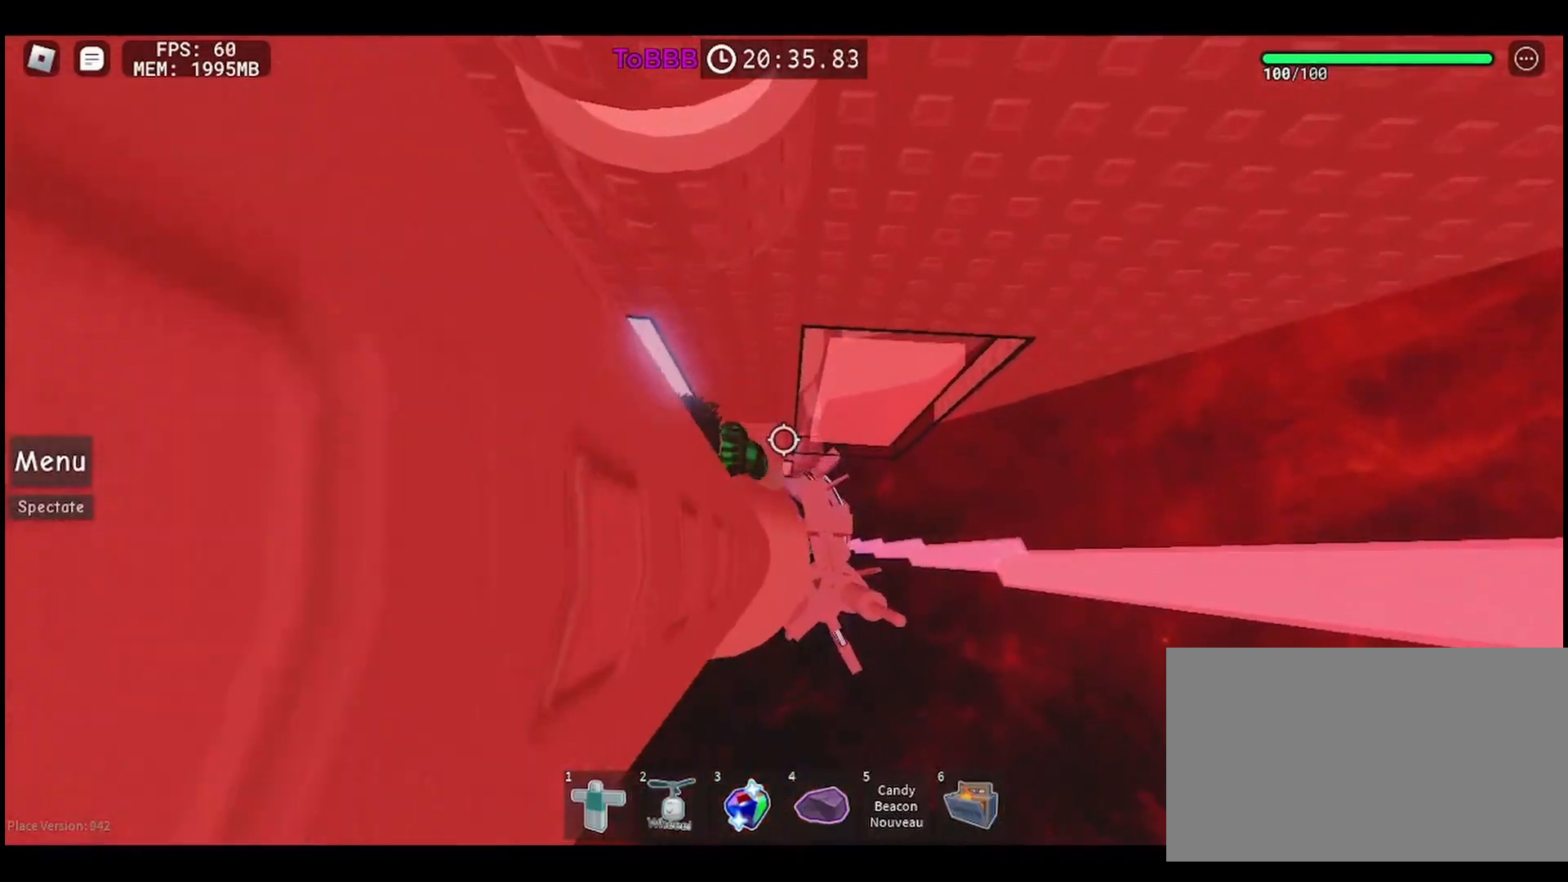
{"keys": ["space"], "mouse": [], "events": [[433, "space", "down"]]}
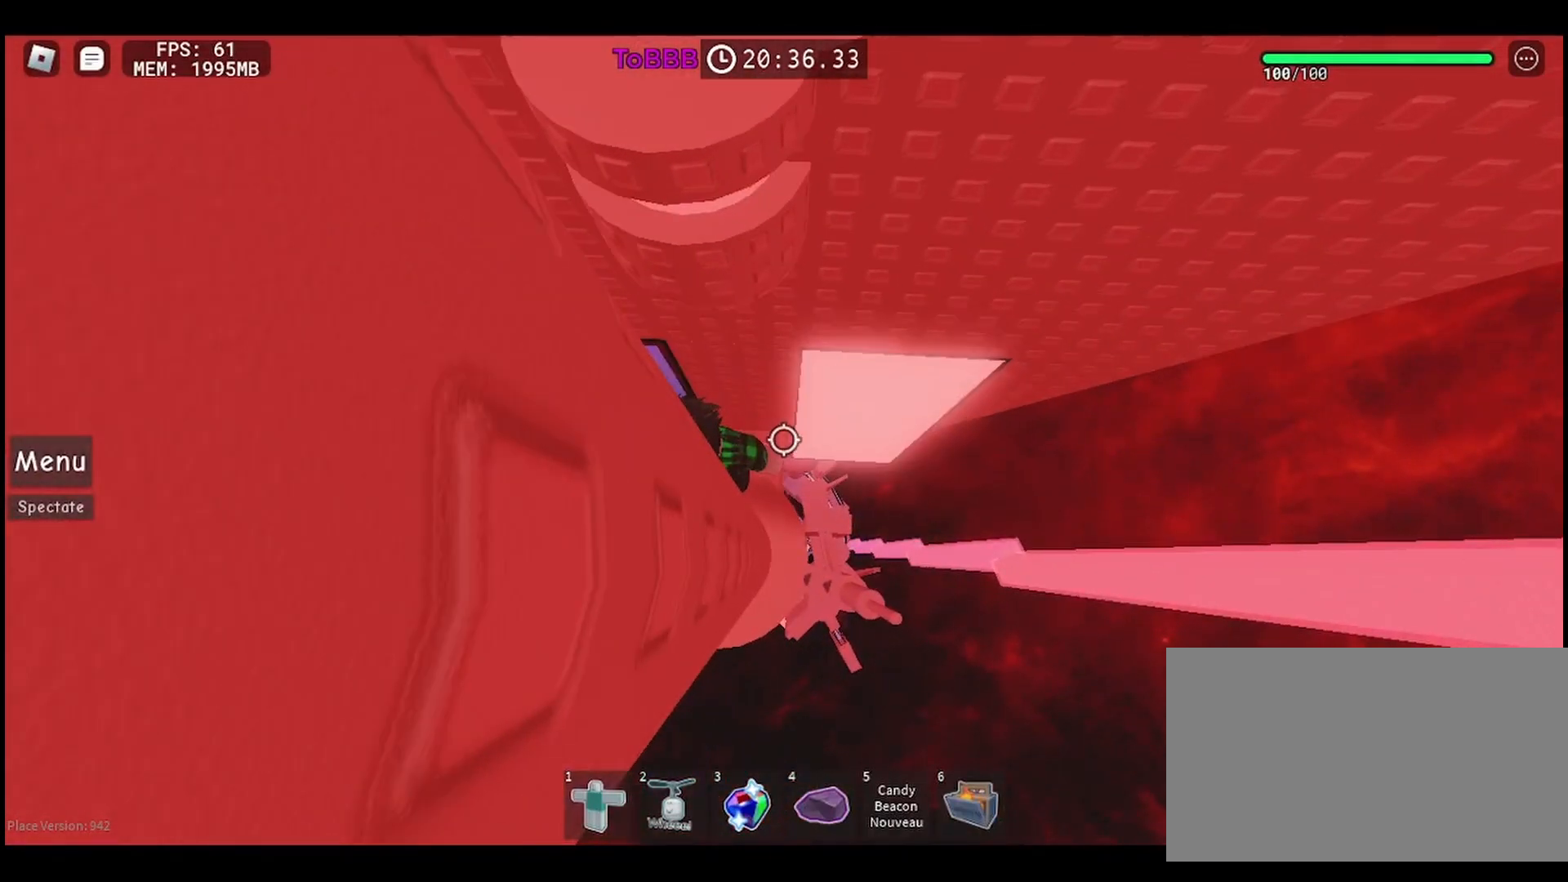
{"keys": ["w"], "mouse": [], "events": [[50, "space", "up"], [50, "w", "down"]]}
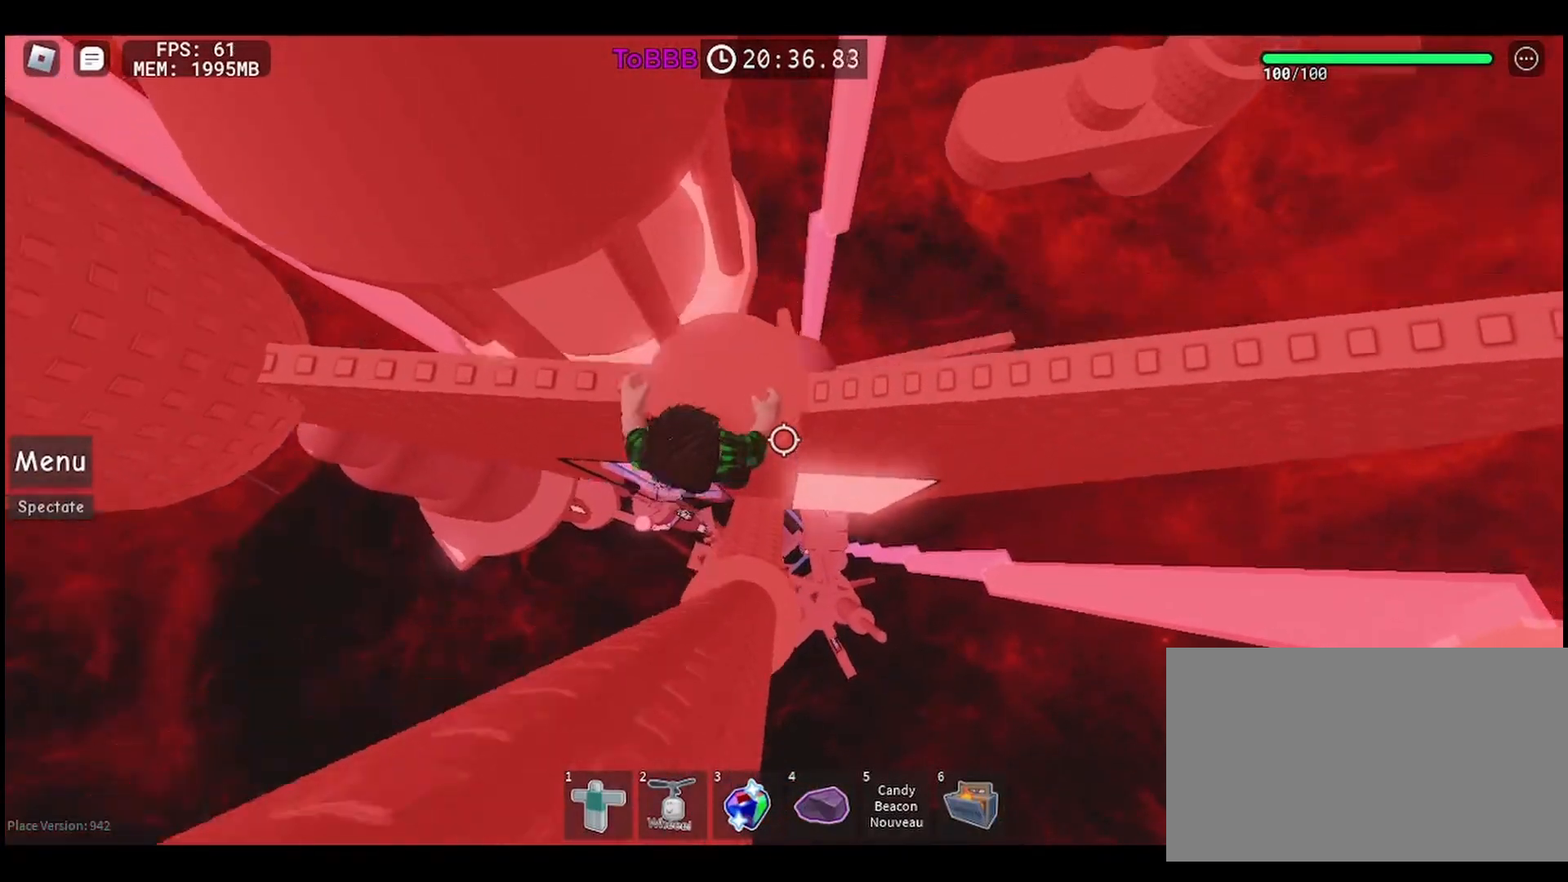
{"keys": [], "mouse": [], "events": [[33, "w", "up"]]}
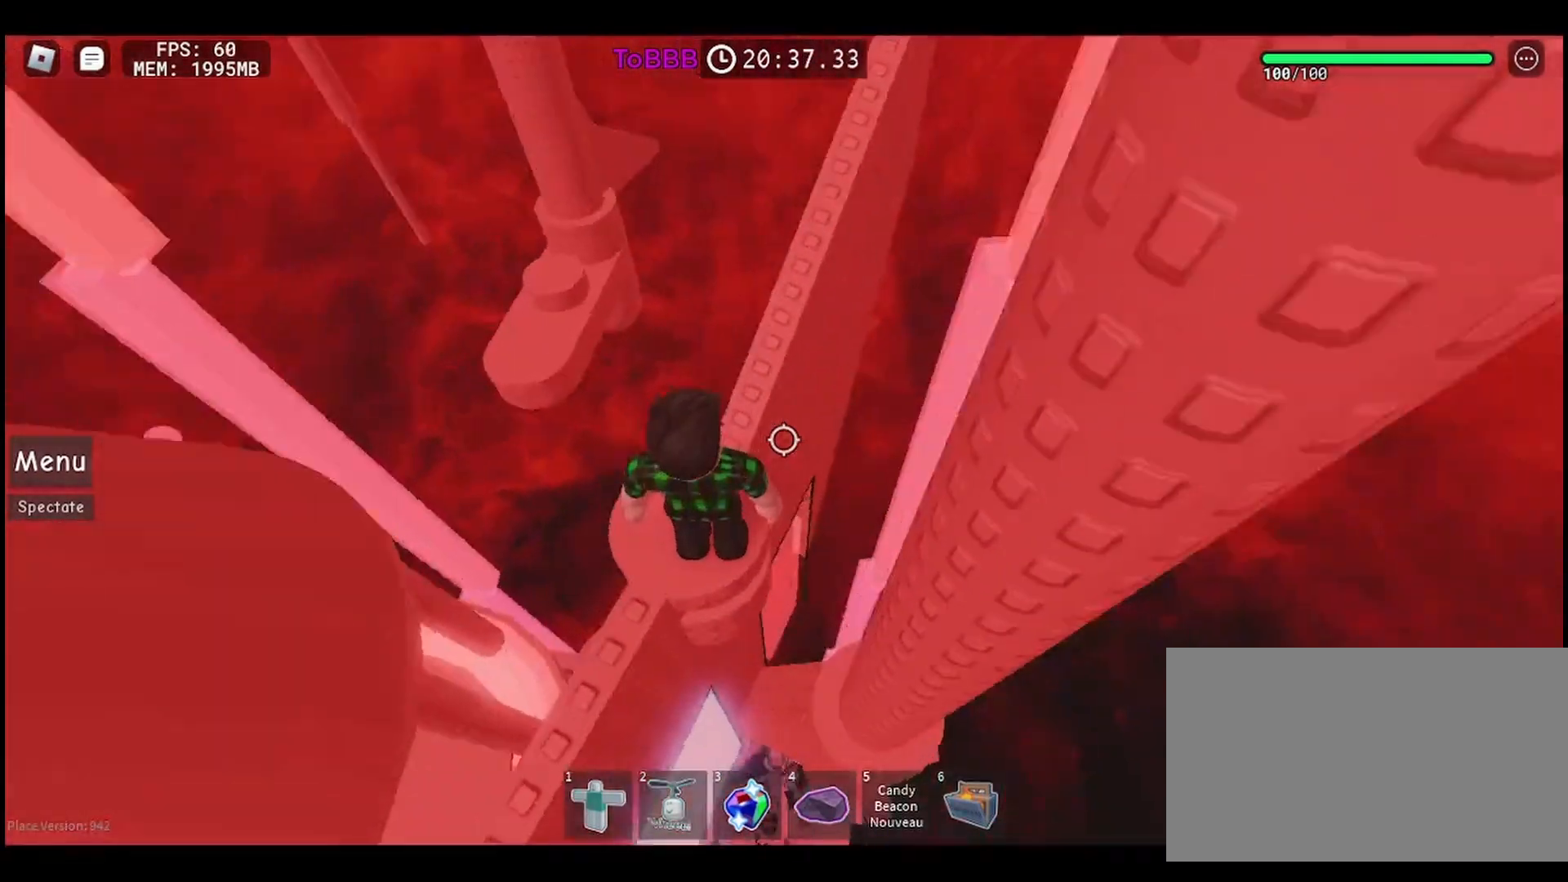
{"keys": ["space", "w"], "mouse": ["right"], "events": [[100, "mouse_right", "down"], [117, "shift", "down"], [250, "shift", "up"], [333, "w", "down"], [433, "space", "down"]]}
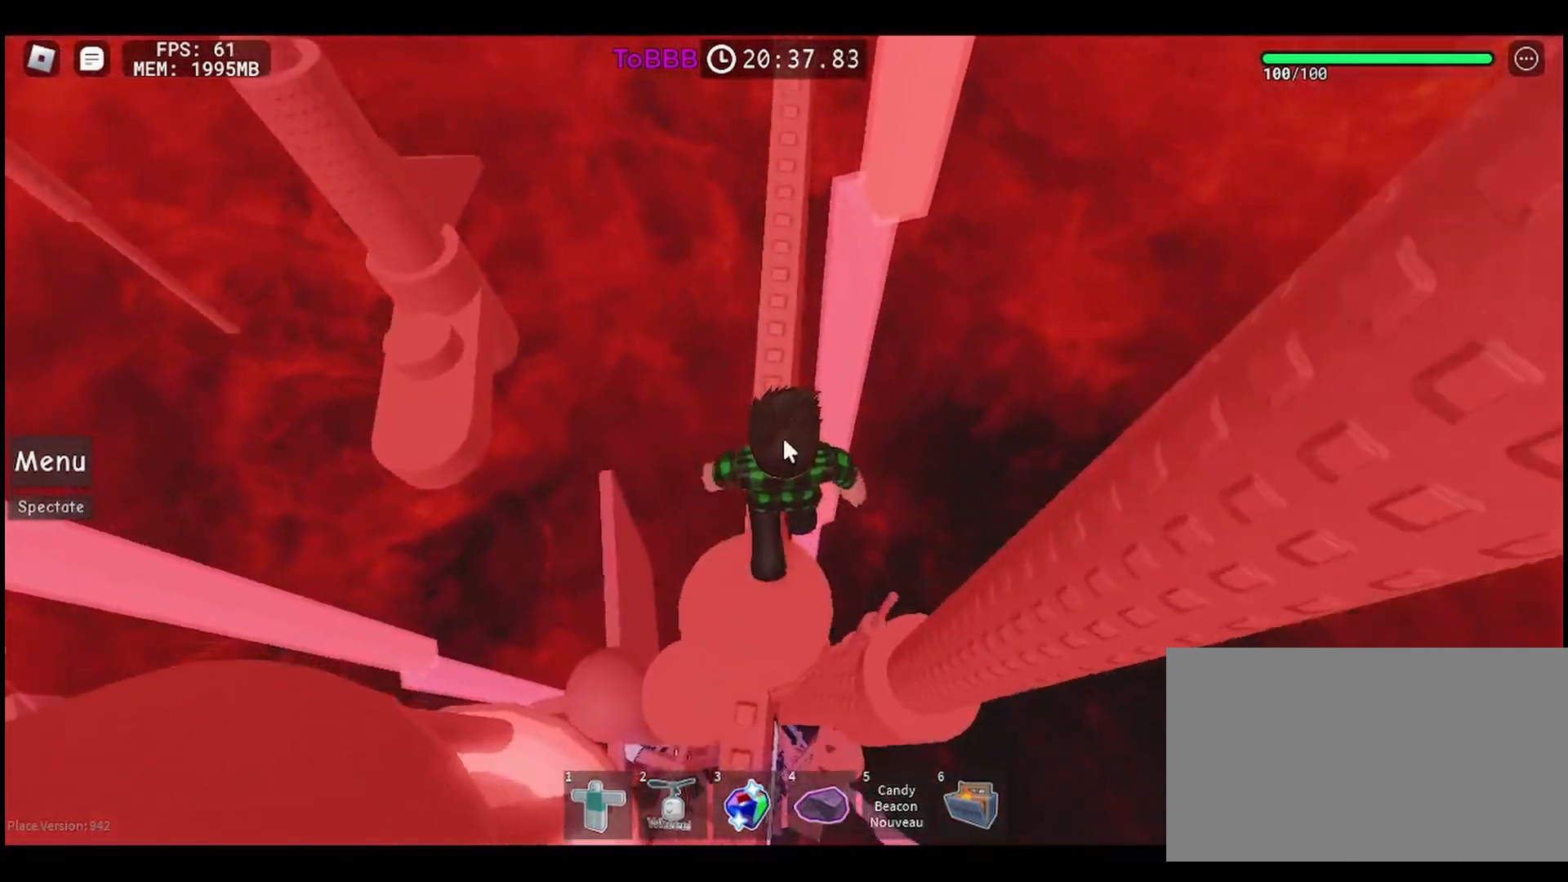
{"keys": ["w"], "mouse": ["right"], "events": [[50, "space", "up"]]}
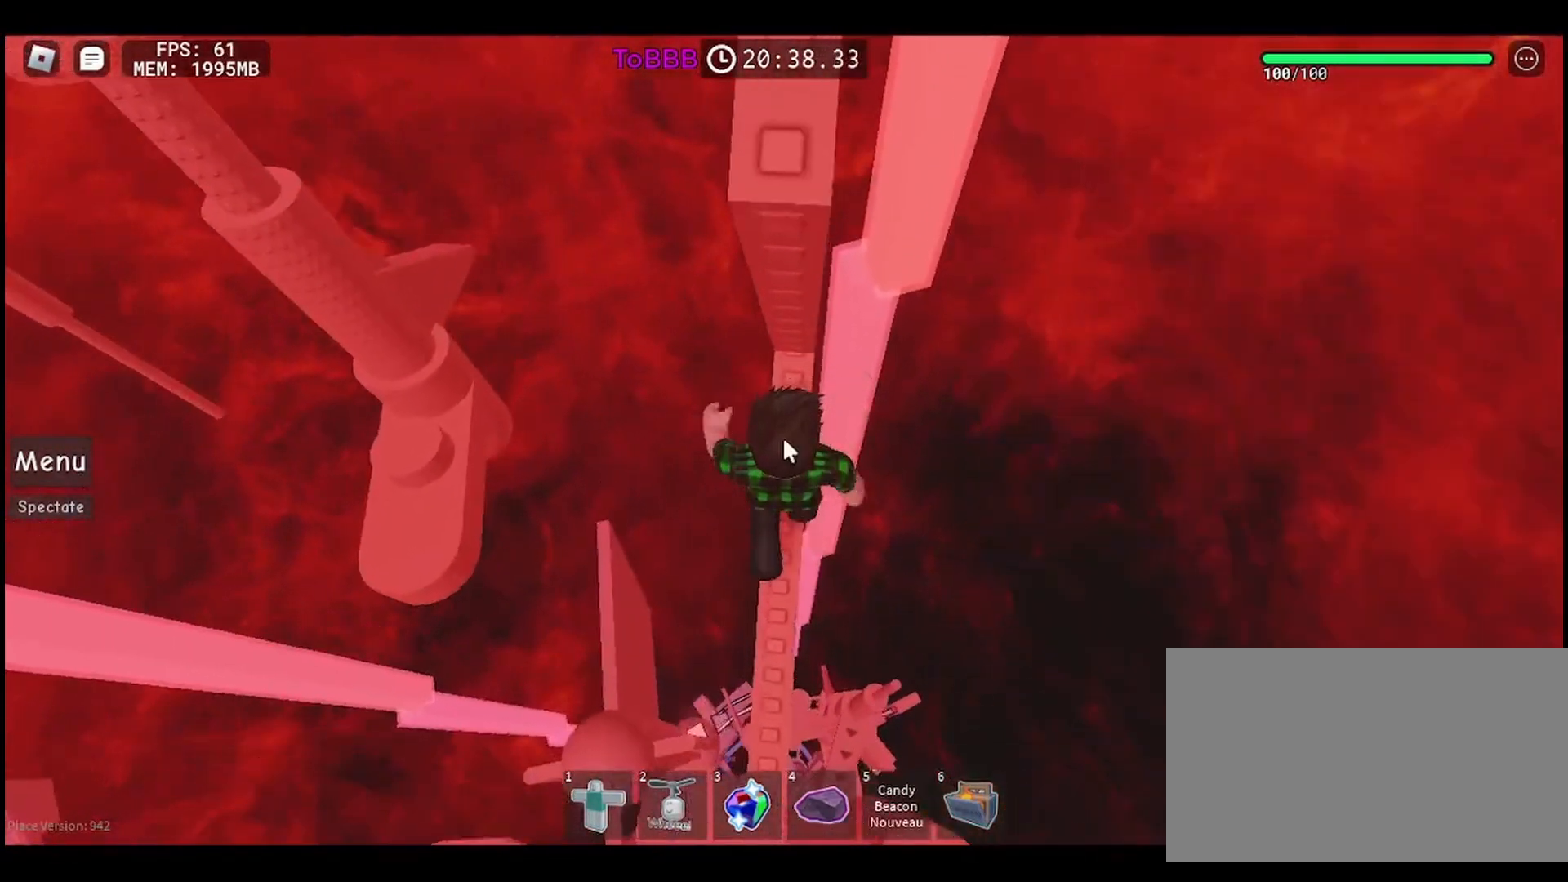
{"keys": [], "mouse": [], "events": [[83, "w", "up"], [317, "shift", "down"], [383, "mouse_right", "up"], [417, "shift", "up"]]}
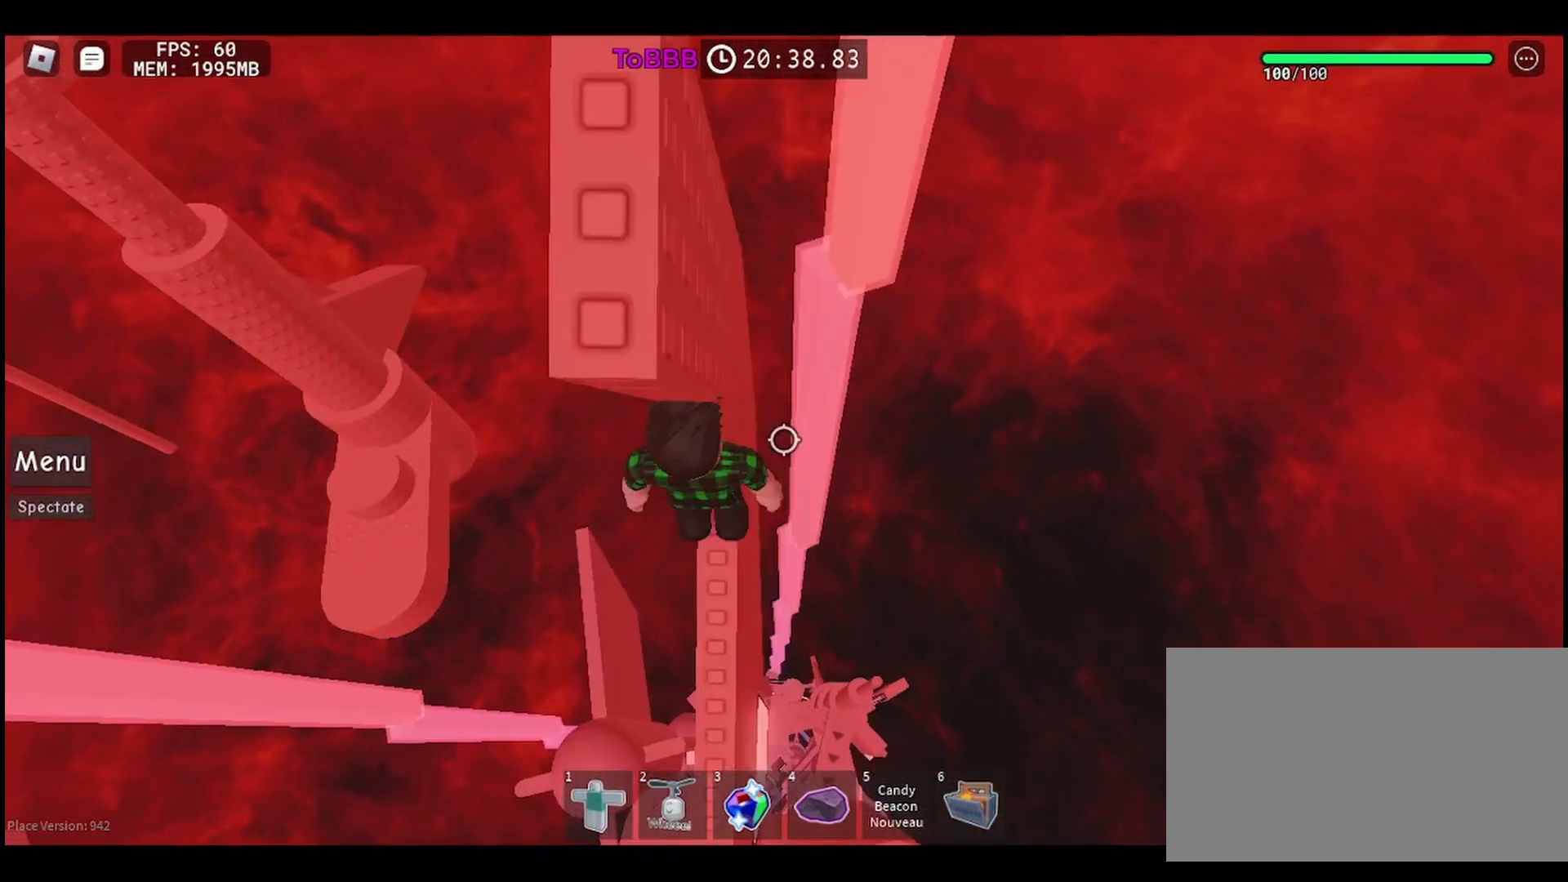
{"keys": [], "mouse": [], "events": [[167, "s", "down"], [267, "s", "up"]]}
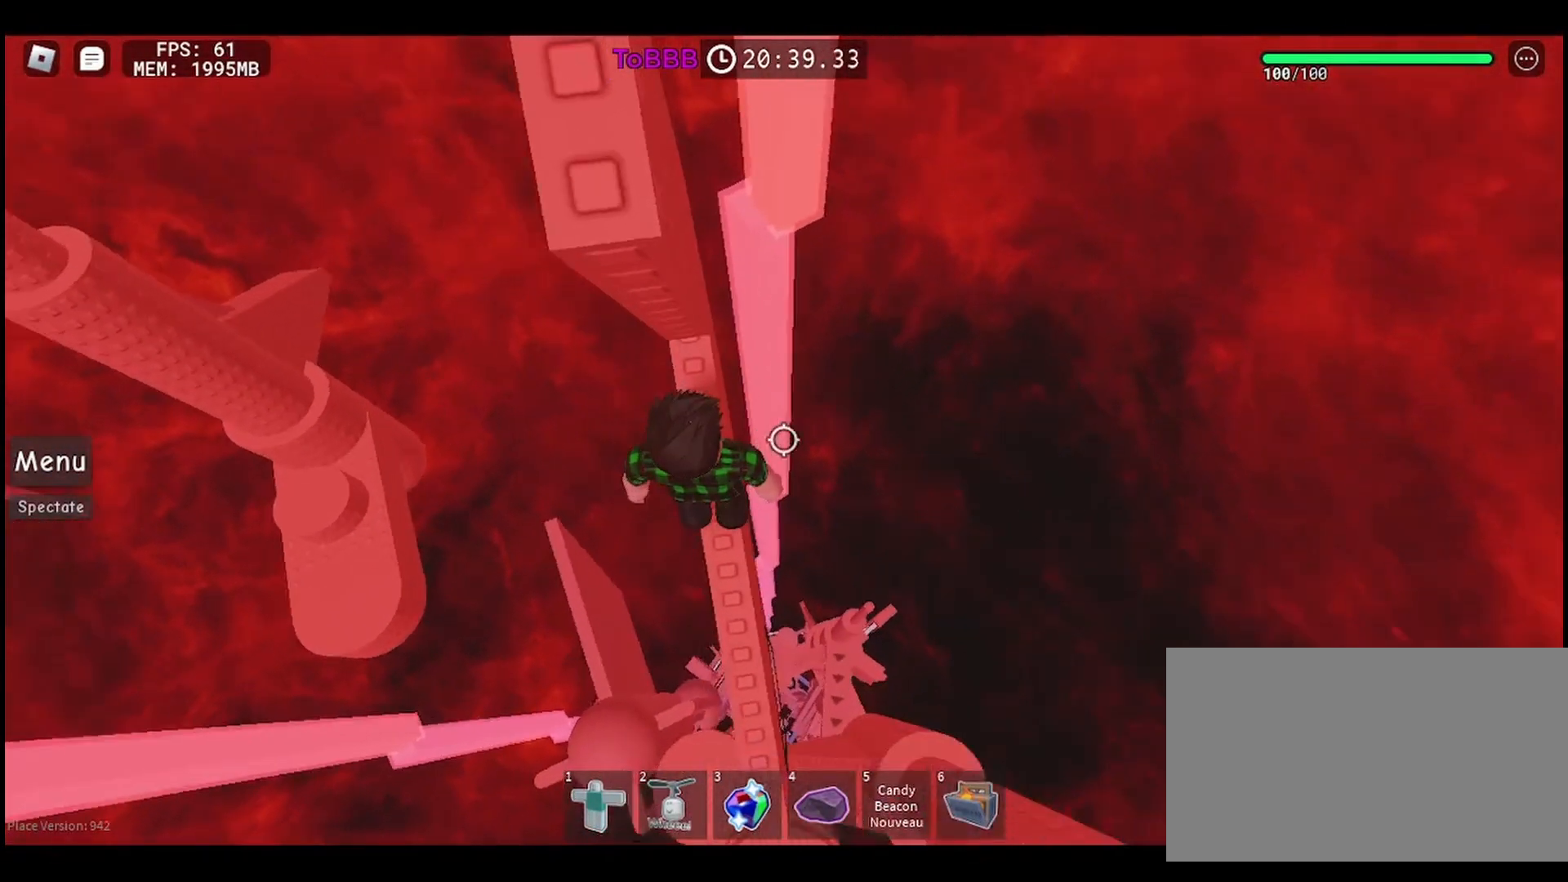
{"keys": [], "mouse": [], "events": [[50, "w", "down"], [200, "w", "up"]]}
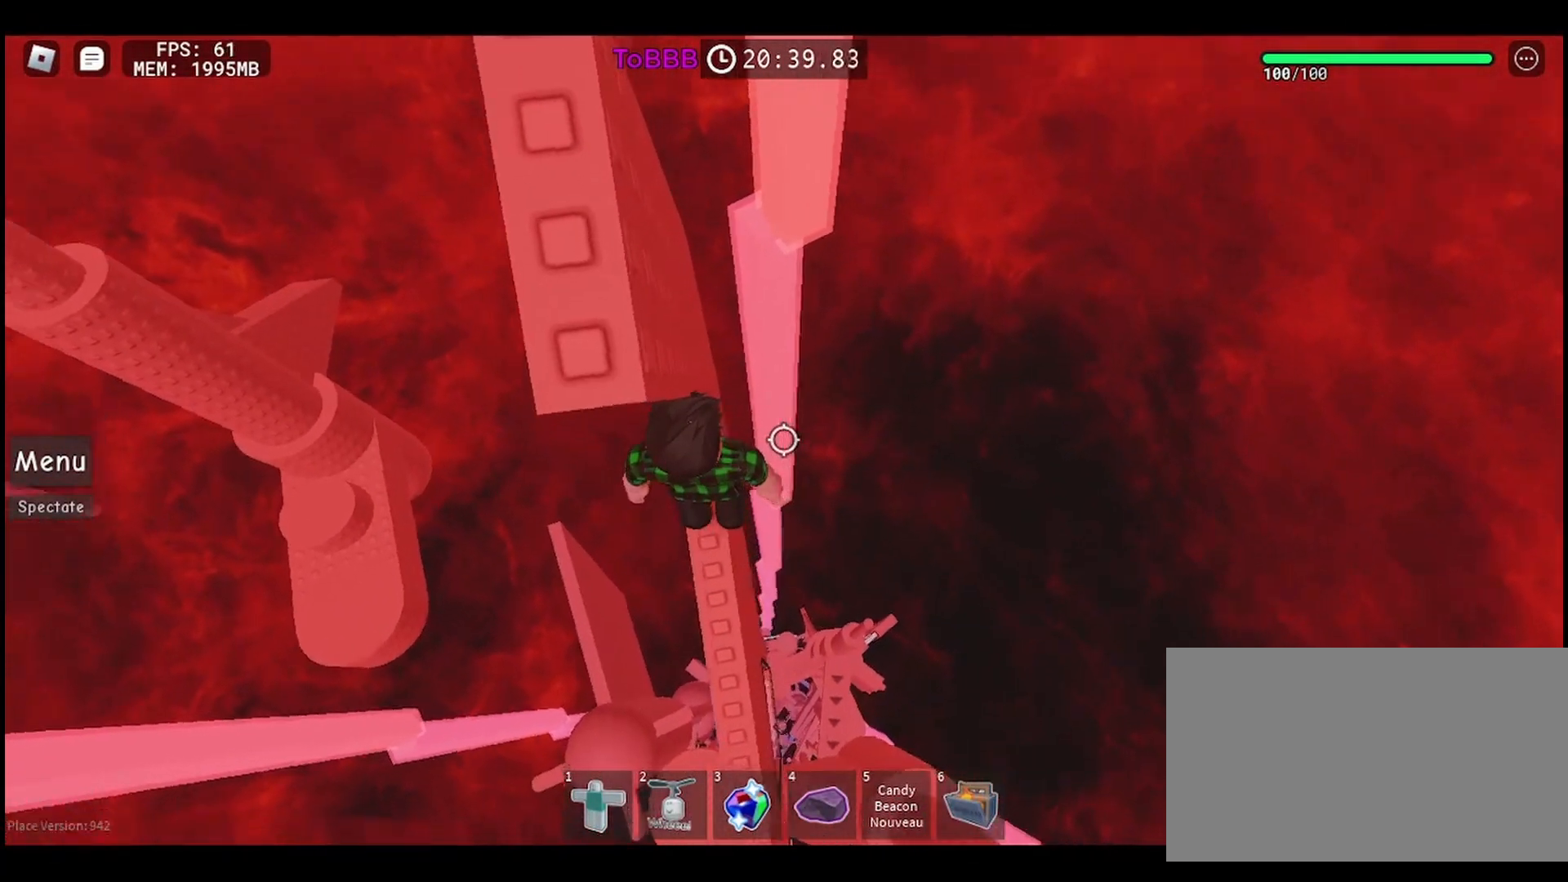
{"keys": [], "mouse": [], "events": []}
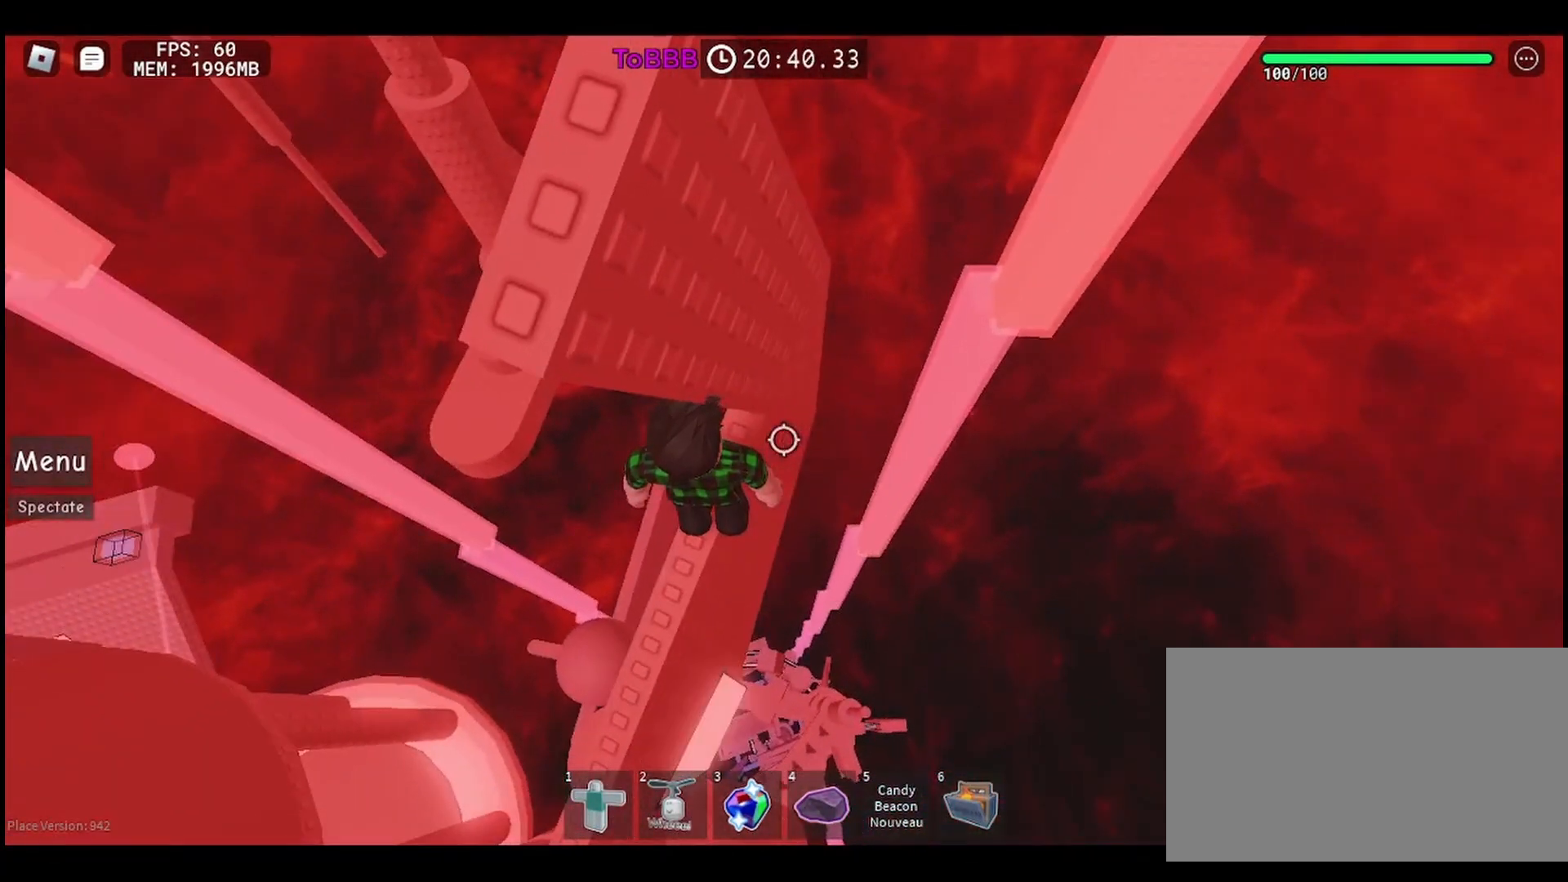
{"keys": ["d", "space"], "mouse": [], "events": [[333, "d", "down"], [450, "space", "down"]]}
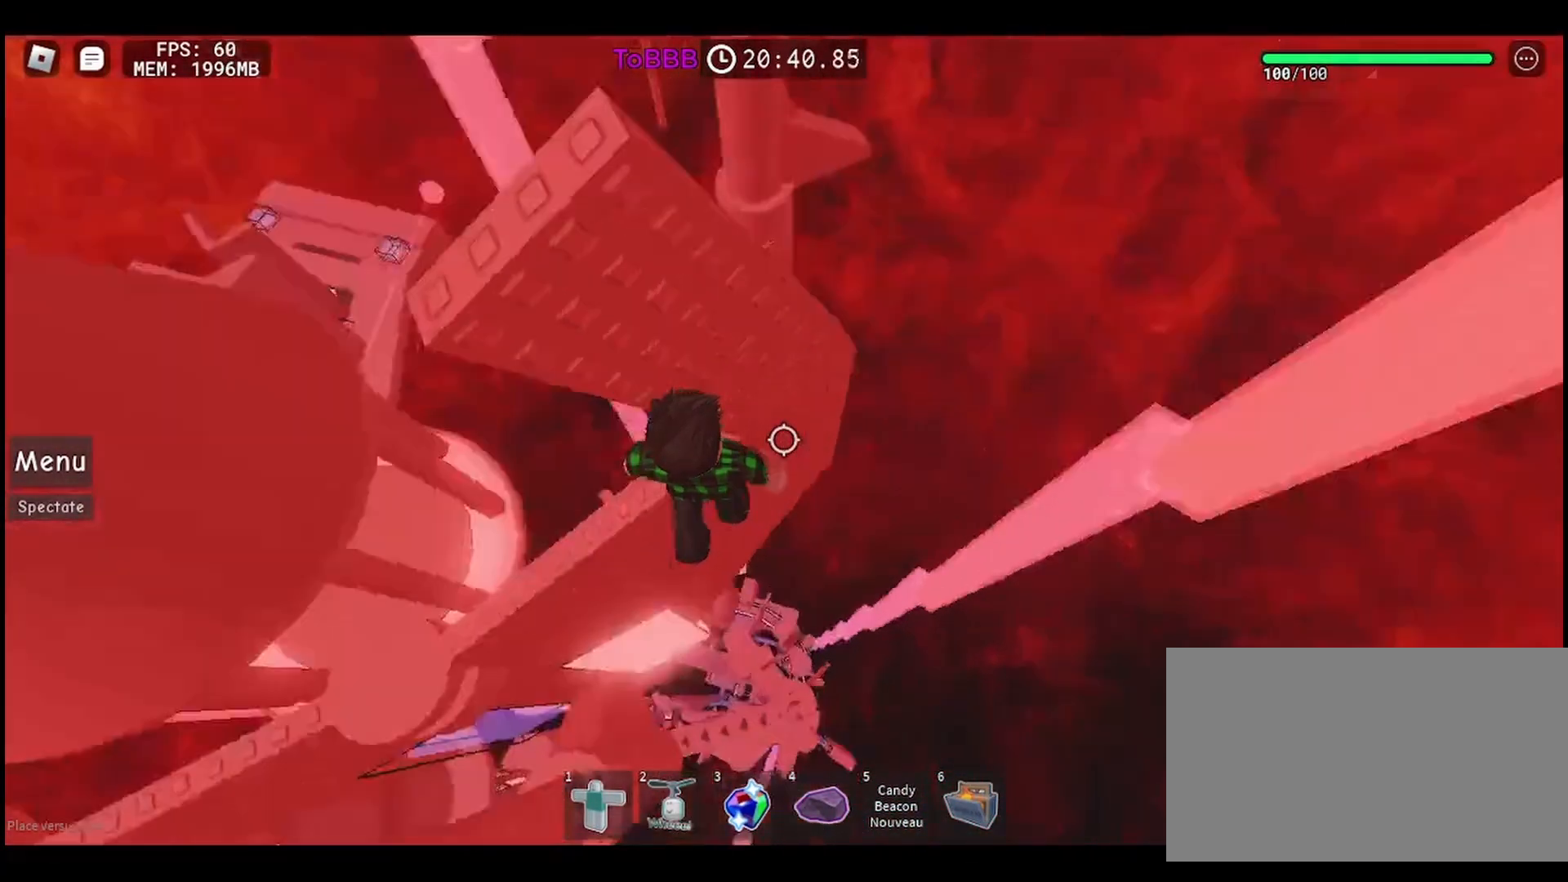
{"keys": ["w"], "mouse": [], "events": [[83, "space", "up"], [233, "w", "down"], [350, "d", "up"]]}
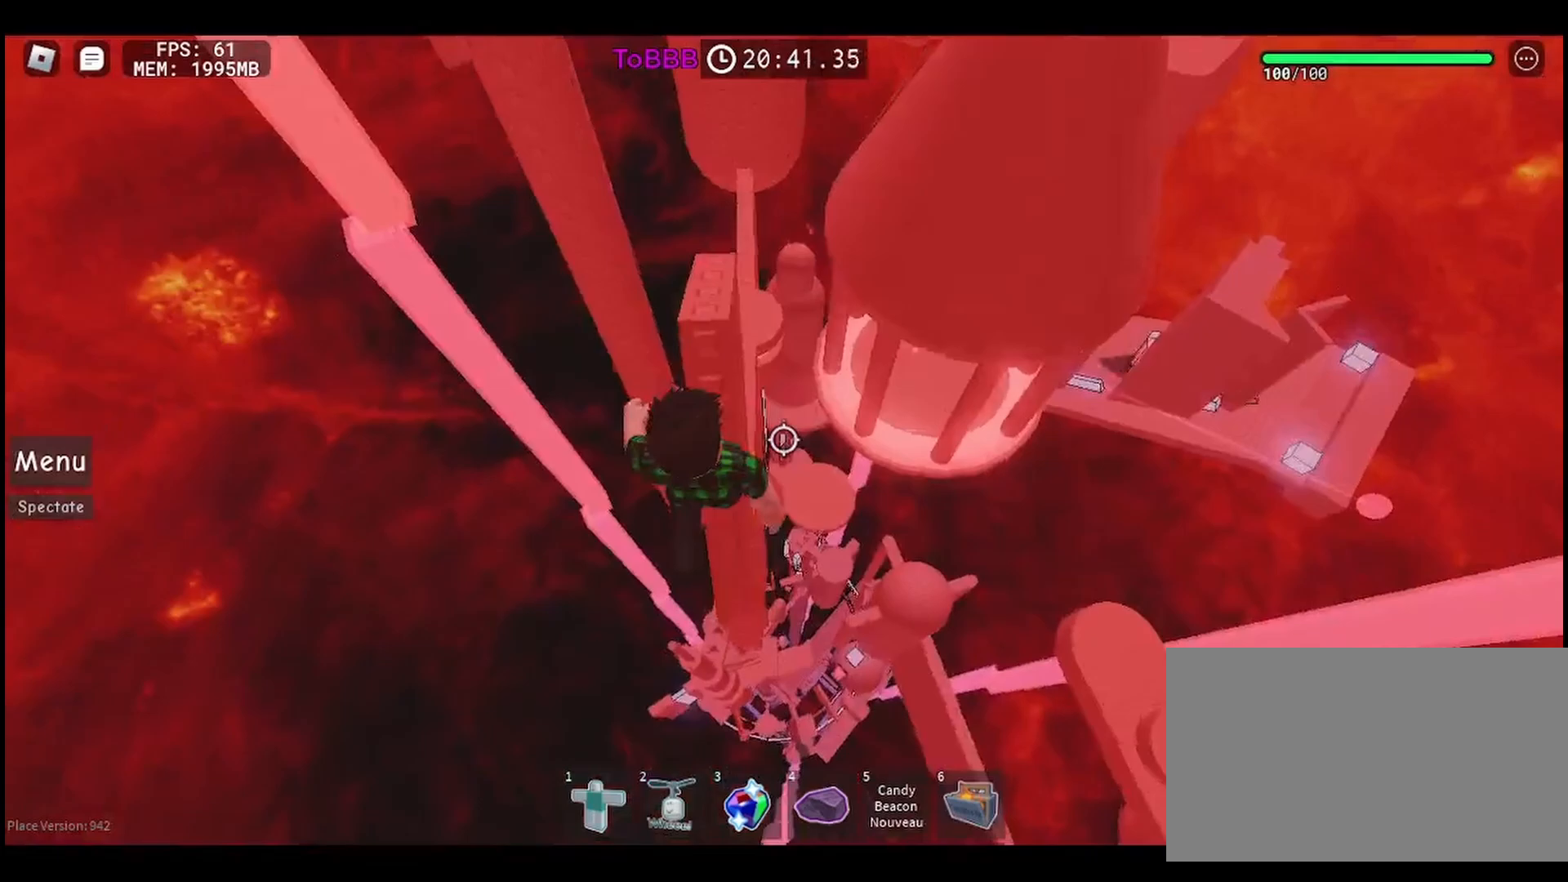
{"keys": [], "mouse": [], "events": [[383, "w", "up"]]}
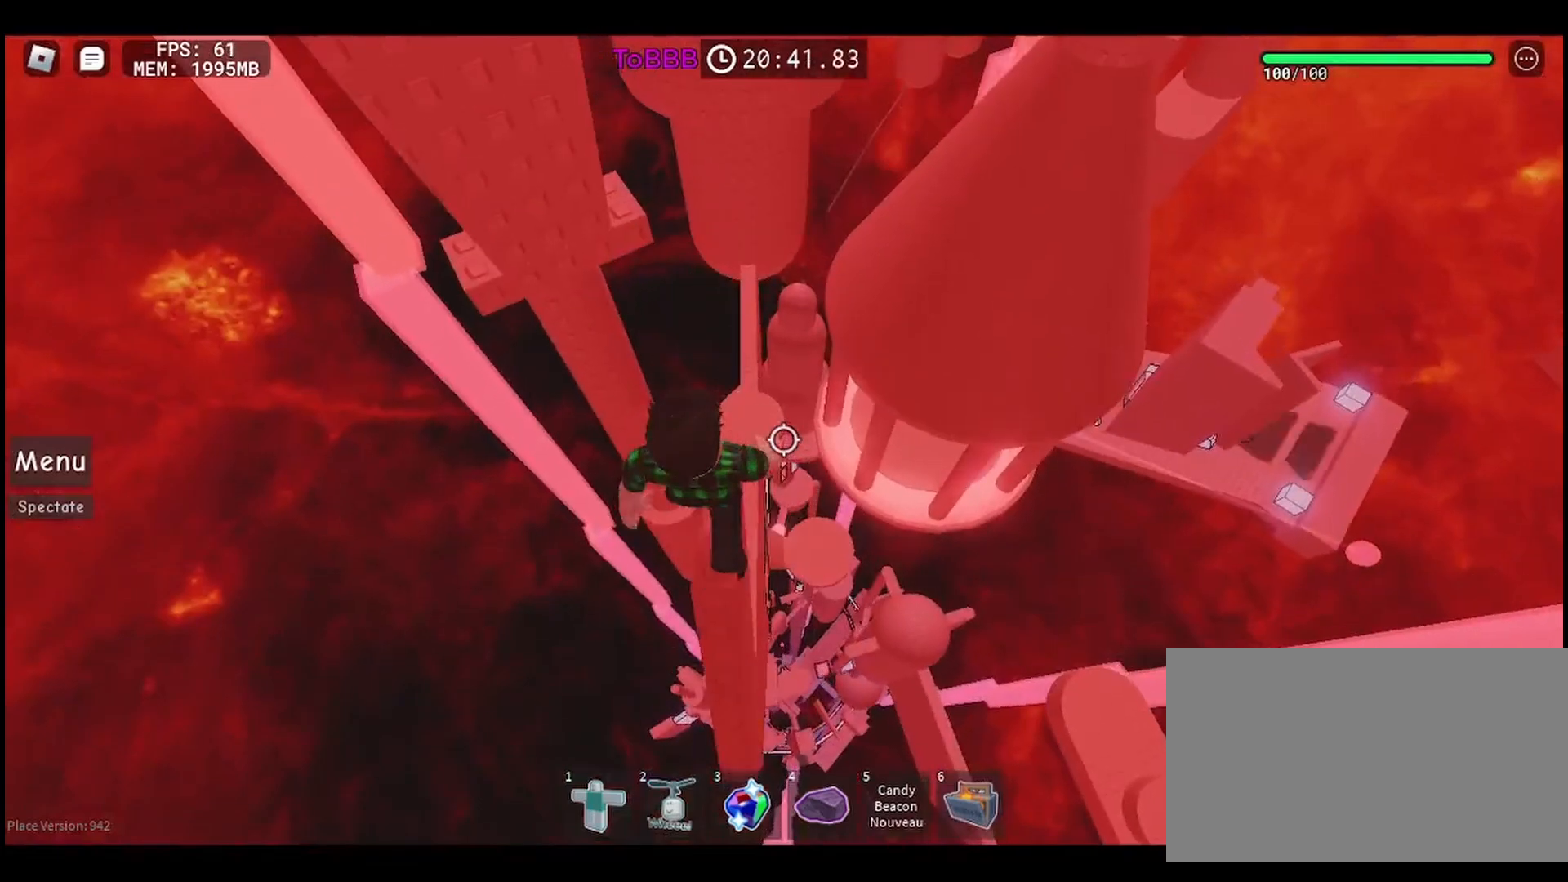
{"keys": [], "mouse": [], "events": []}
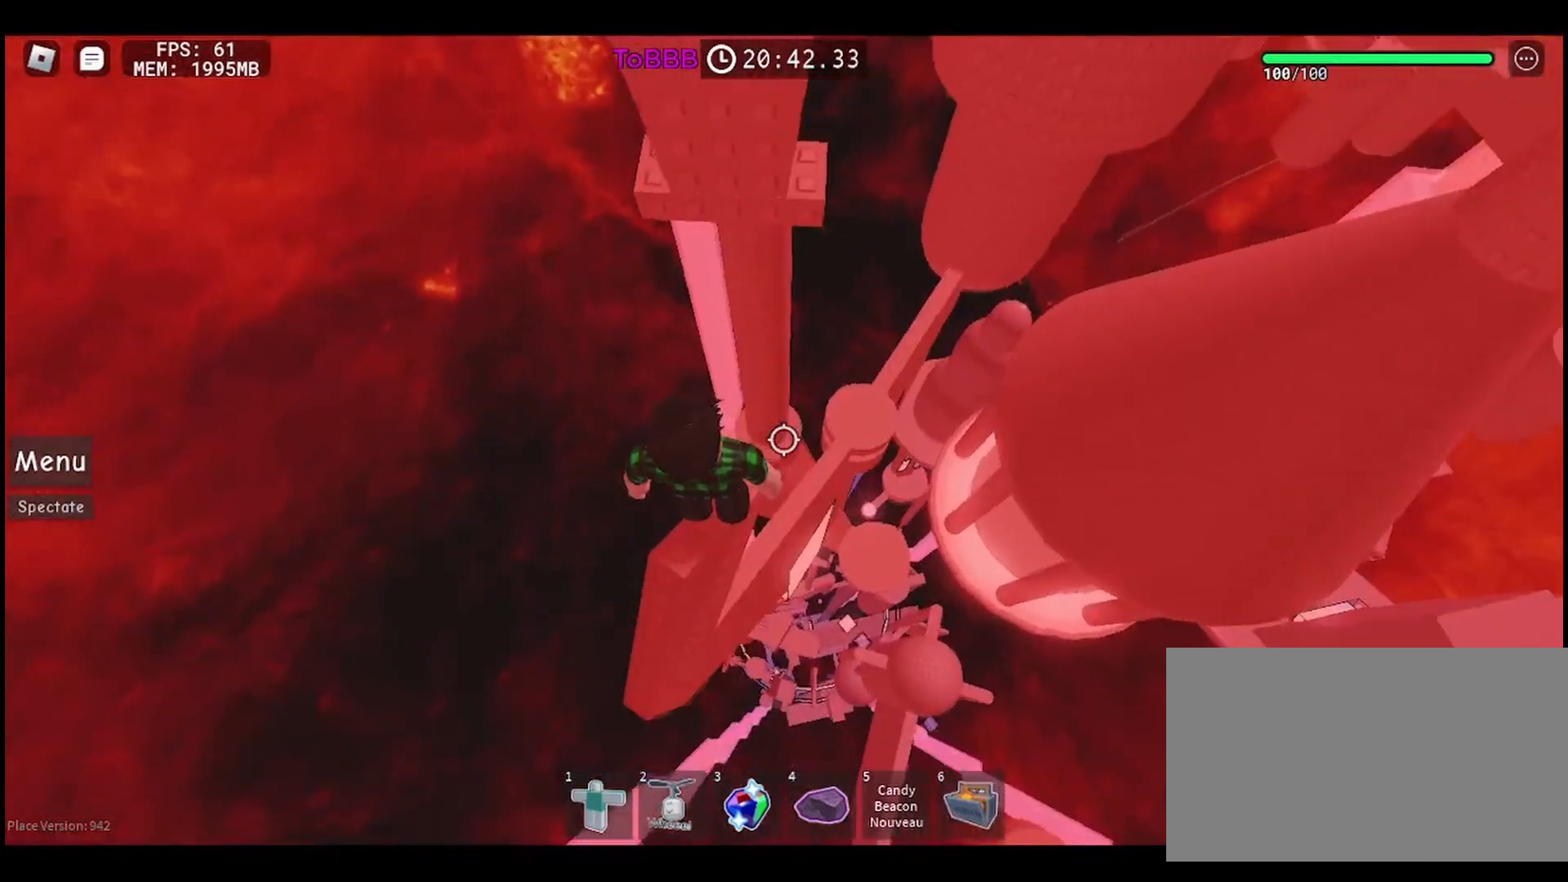
{"keys": [], "mouse": [], "events": []}
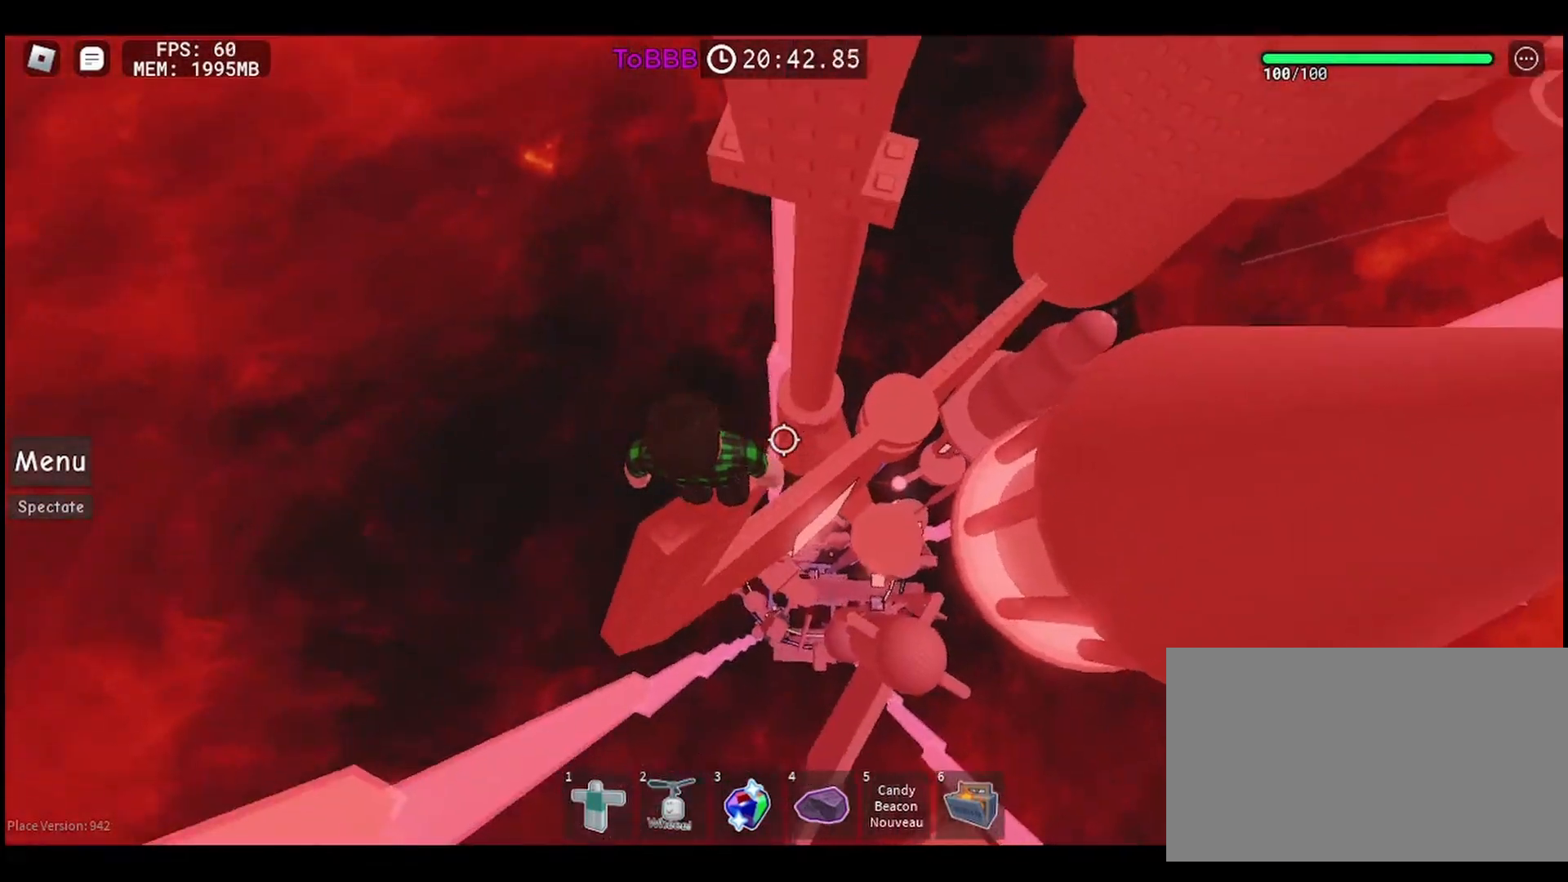
{"keys": [], "mouse": [], "events": [[317, "d", "down"], [383, "d", "up"]]}
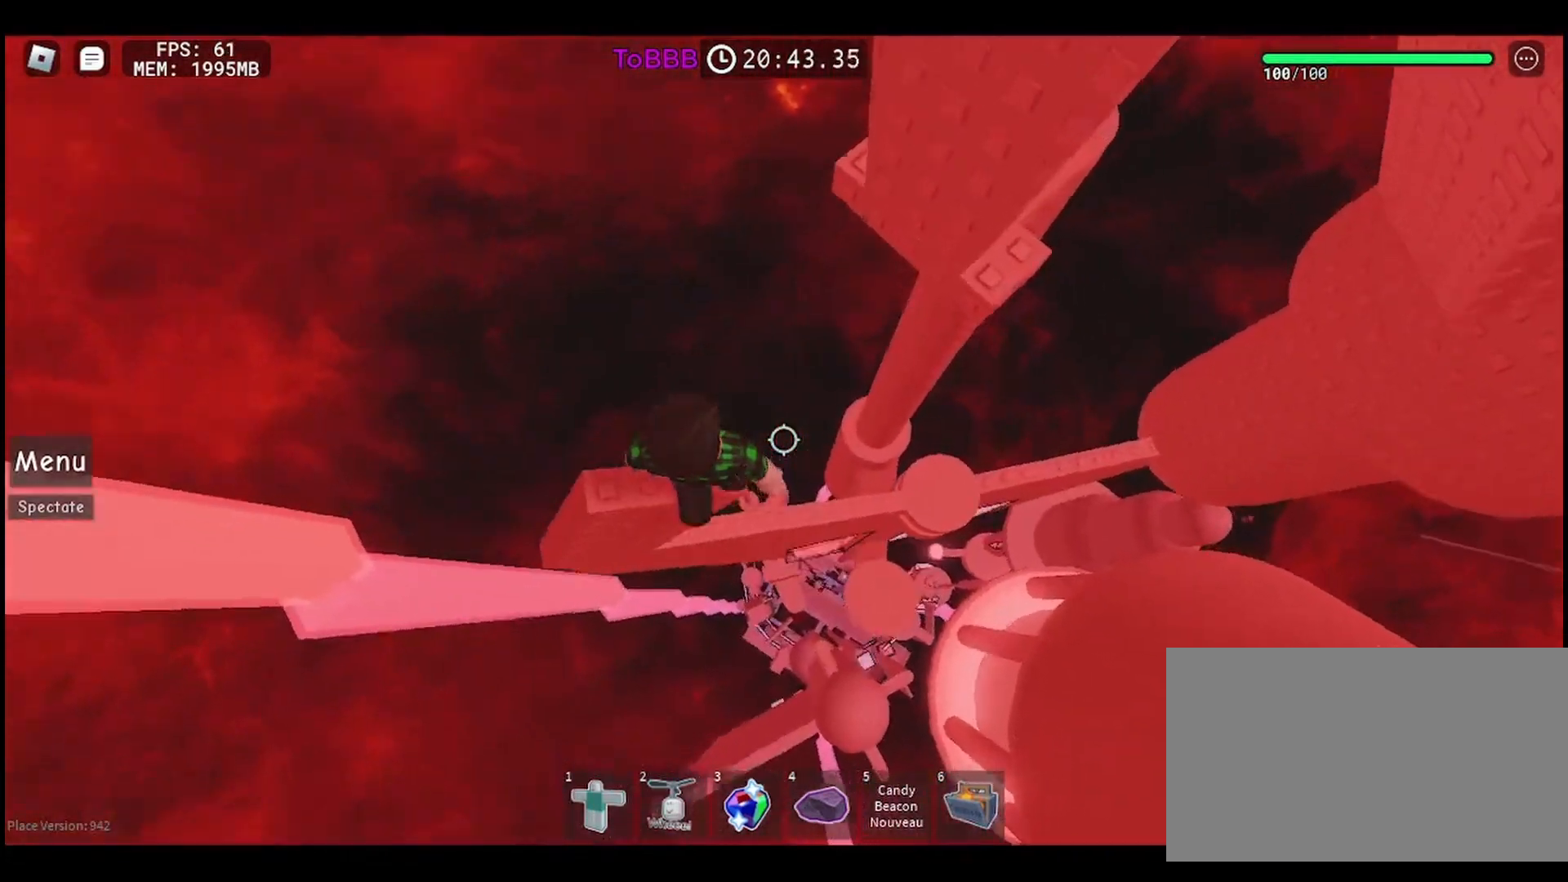
{"keys": ["d", "space"], "mouse": [], "events": [[317, "d", "down"], [417, "space", "down"]]}
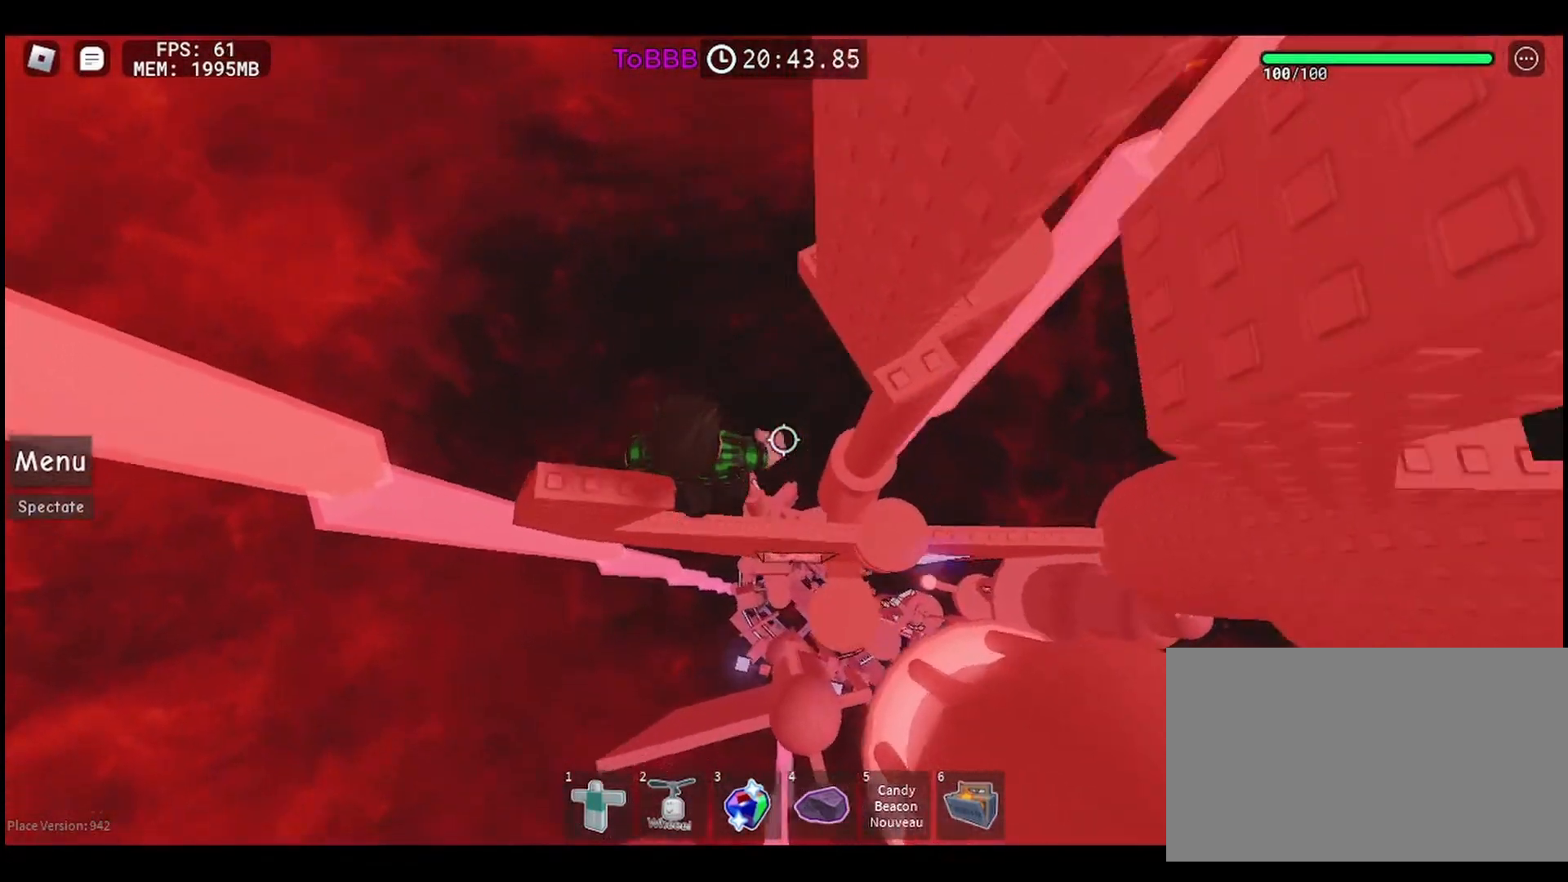
{"keys": ["w"], "mouse": [], "events": [[33, "space", "up"], [233, "w", "down"], [367, "d", "up"]]}
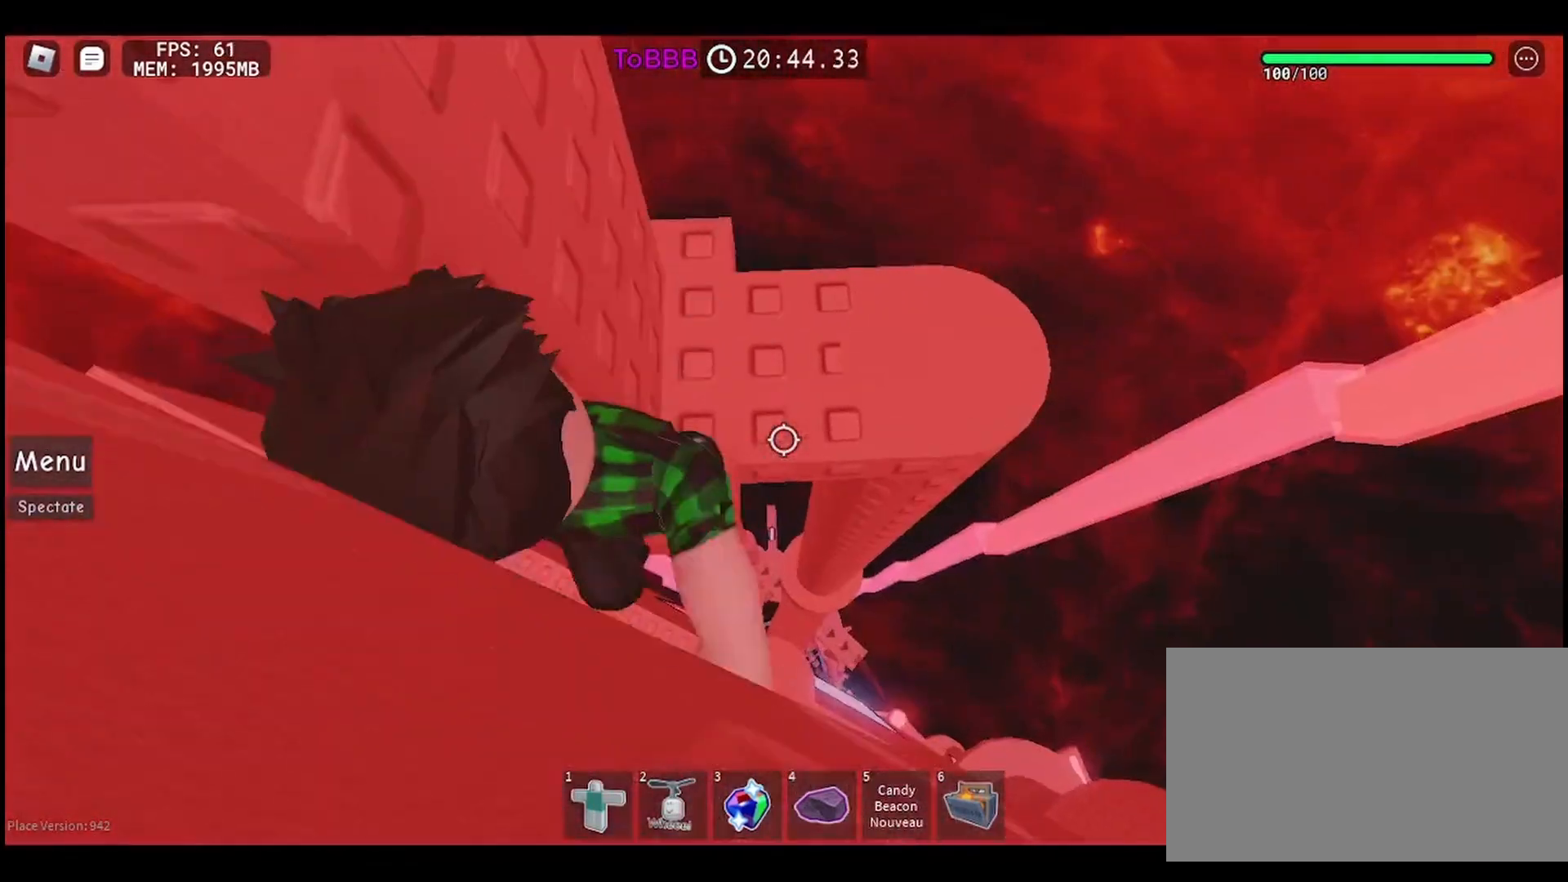
{"keys": ["d"], "mouse": [], "events": [[167, "d", "down"], [350, "d", "up"], [350, "w", "up"], [483, "d", "down"]]}
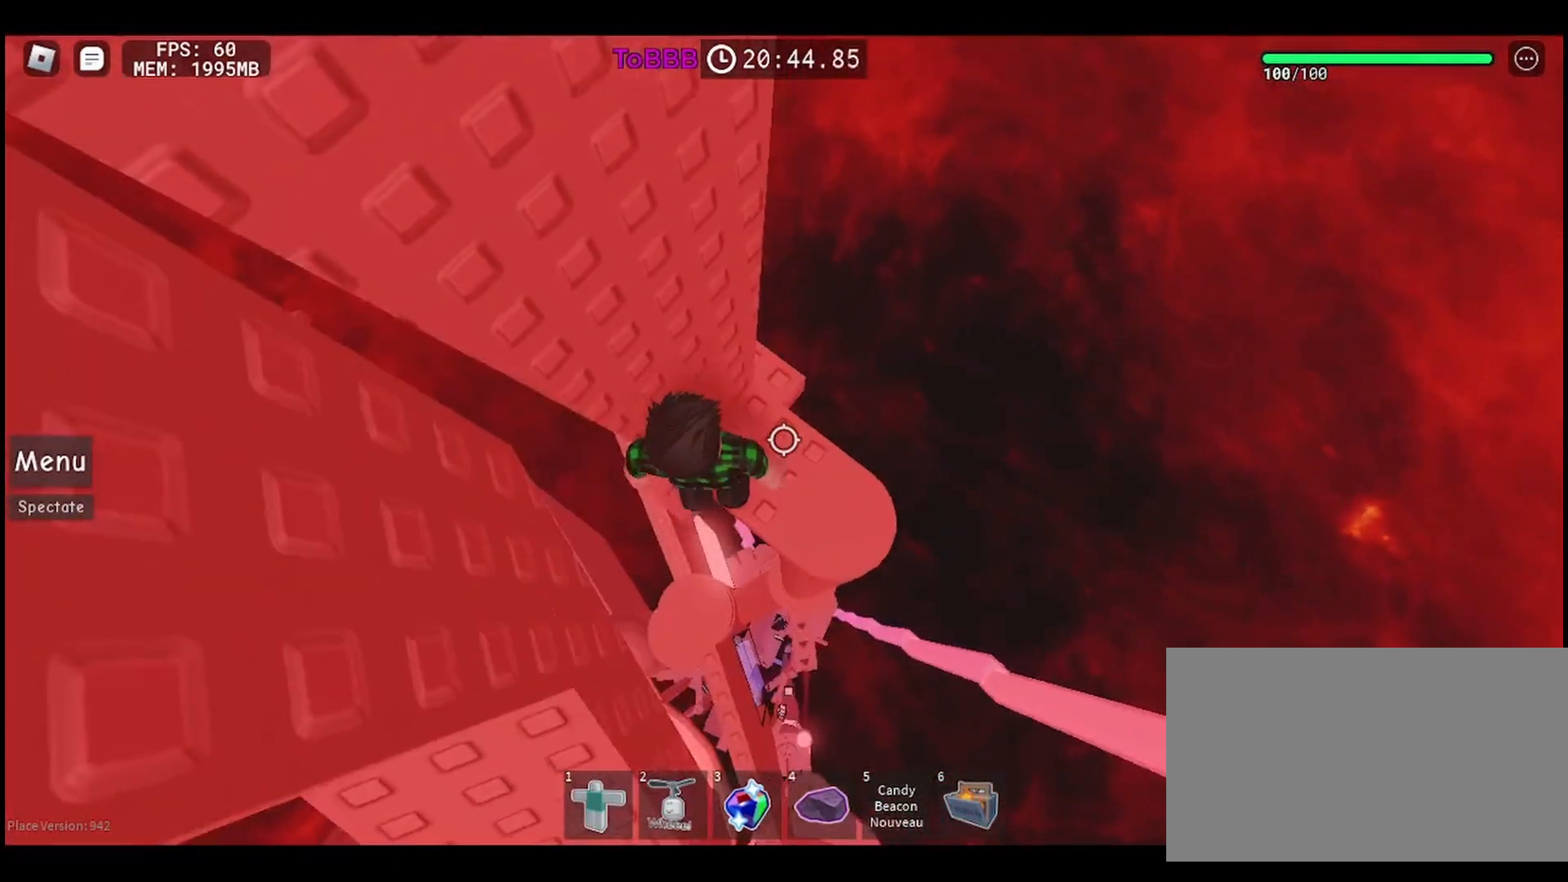
{"keys": [], "mouse": [], "events": [[67, "d", "up"]]}
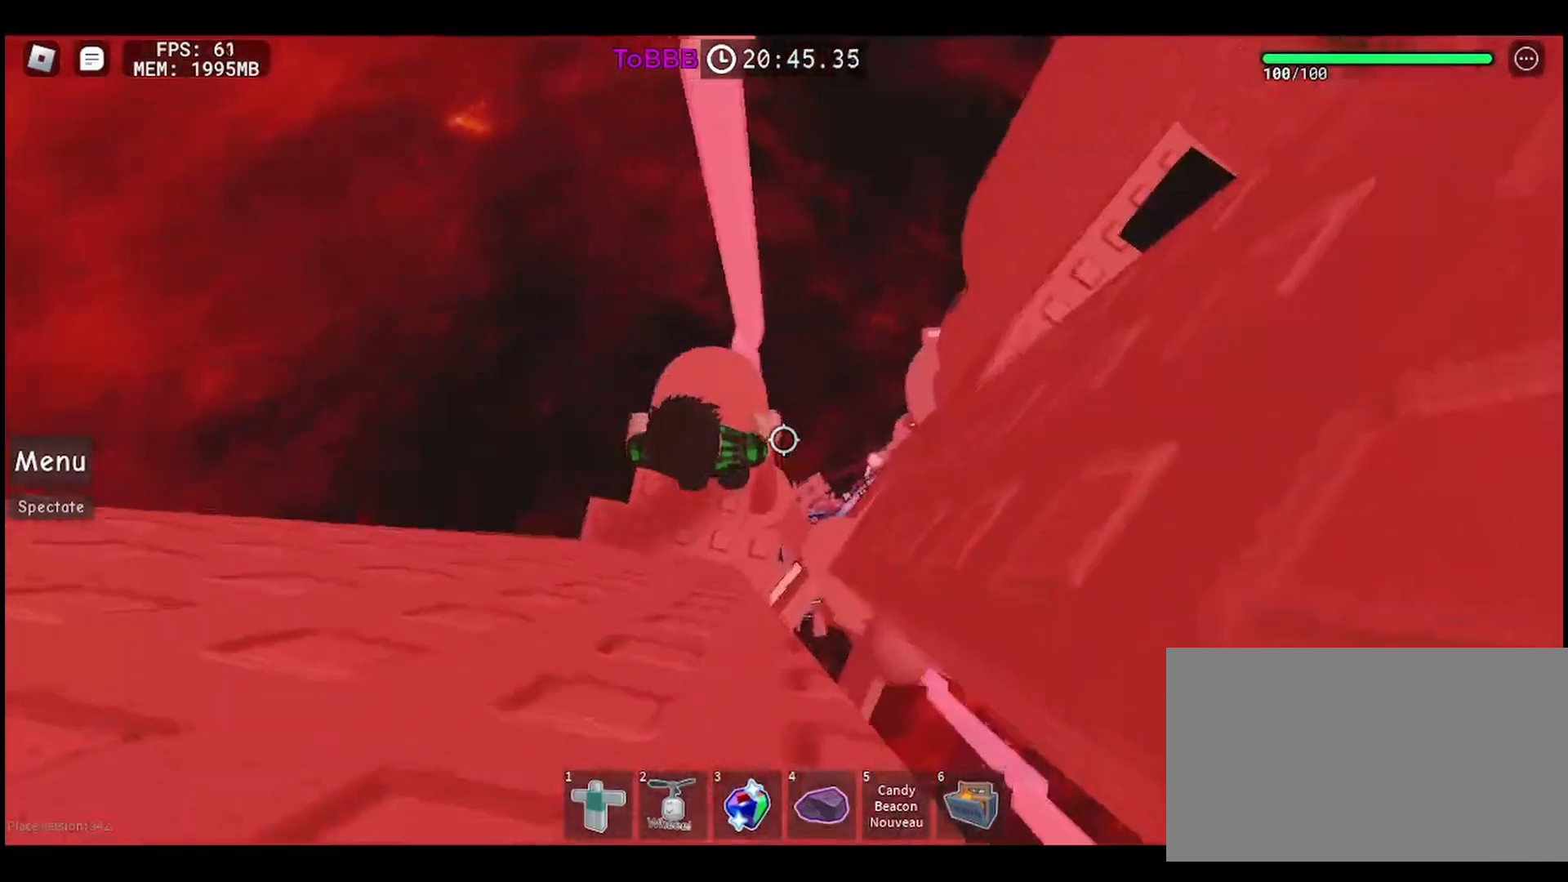
{"keys": [], "mouse": [], "events": [[17, "w", "down"], [117, "w", "up"]]}
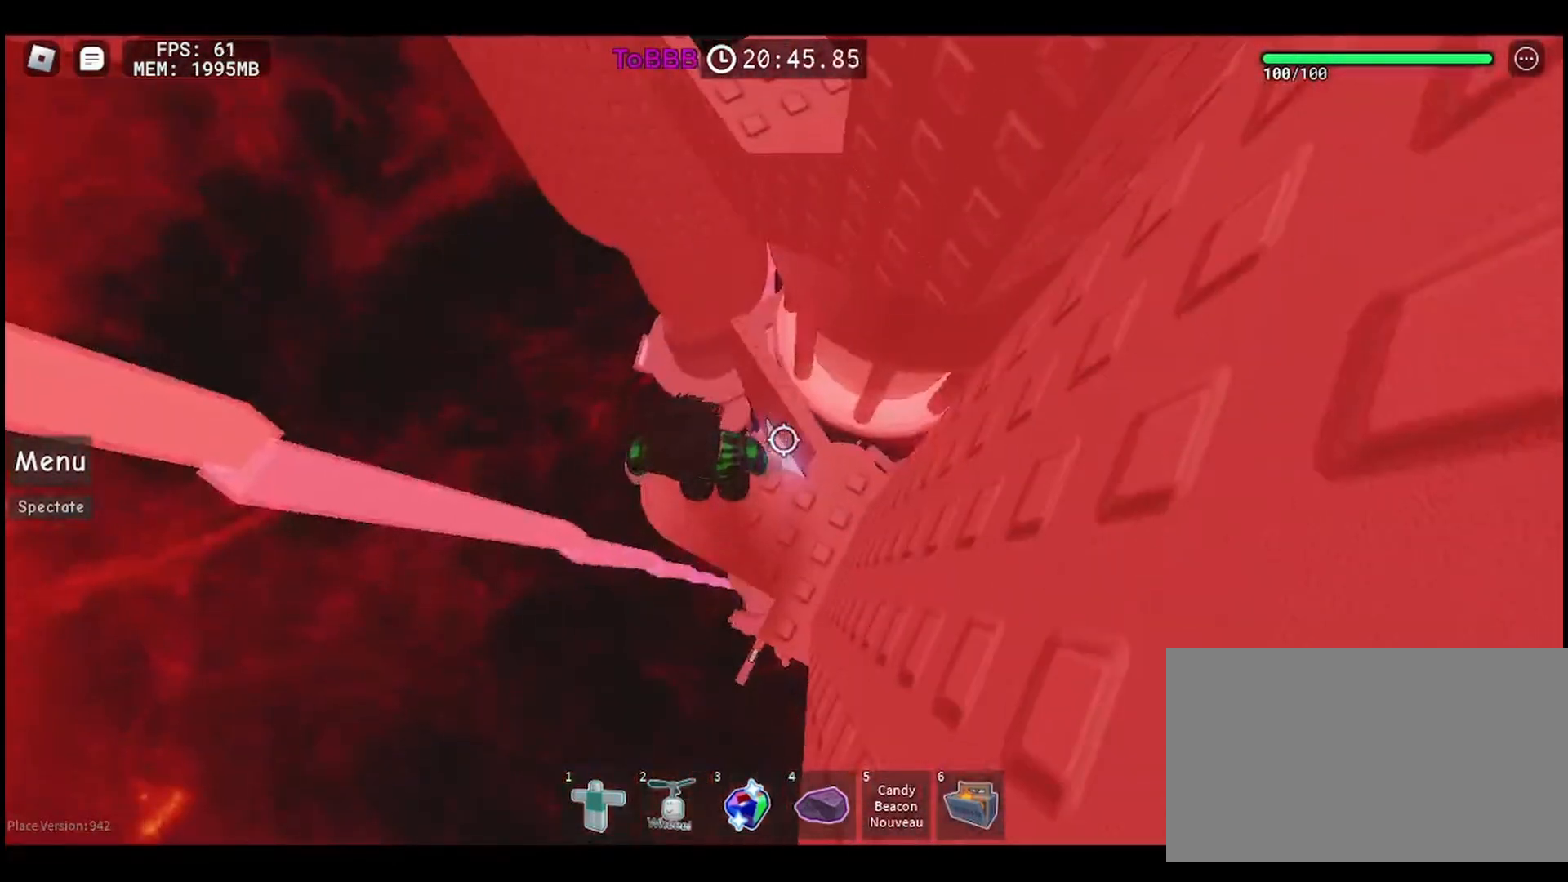
{"keys": ["d", "w"], "mouse": [], "events": [[117, "w", "down"], [183, "space", "down"], [283, "space", "up"], [400, "d", "down"]]}
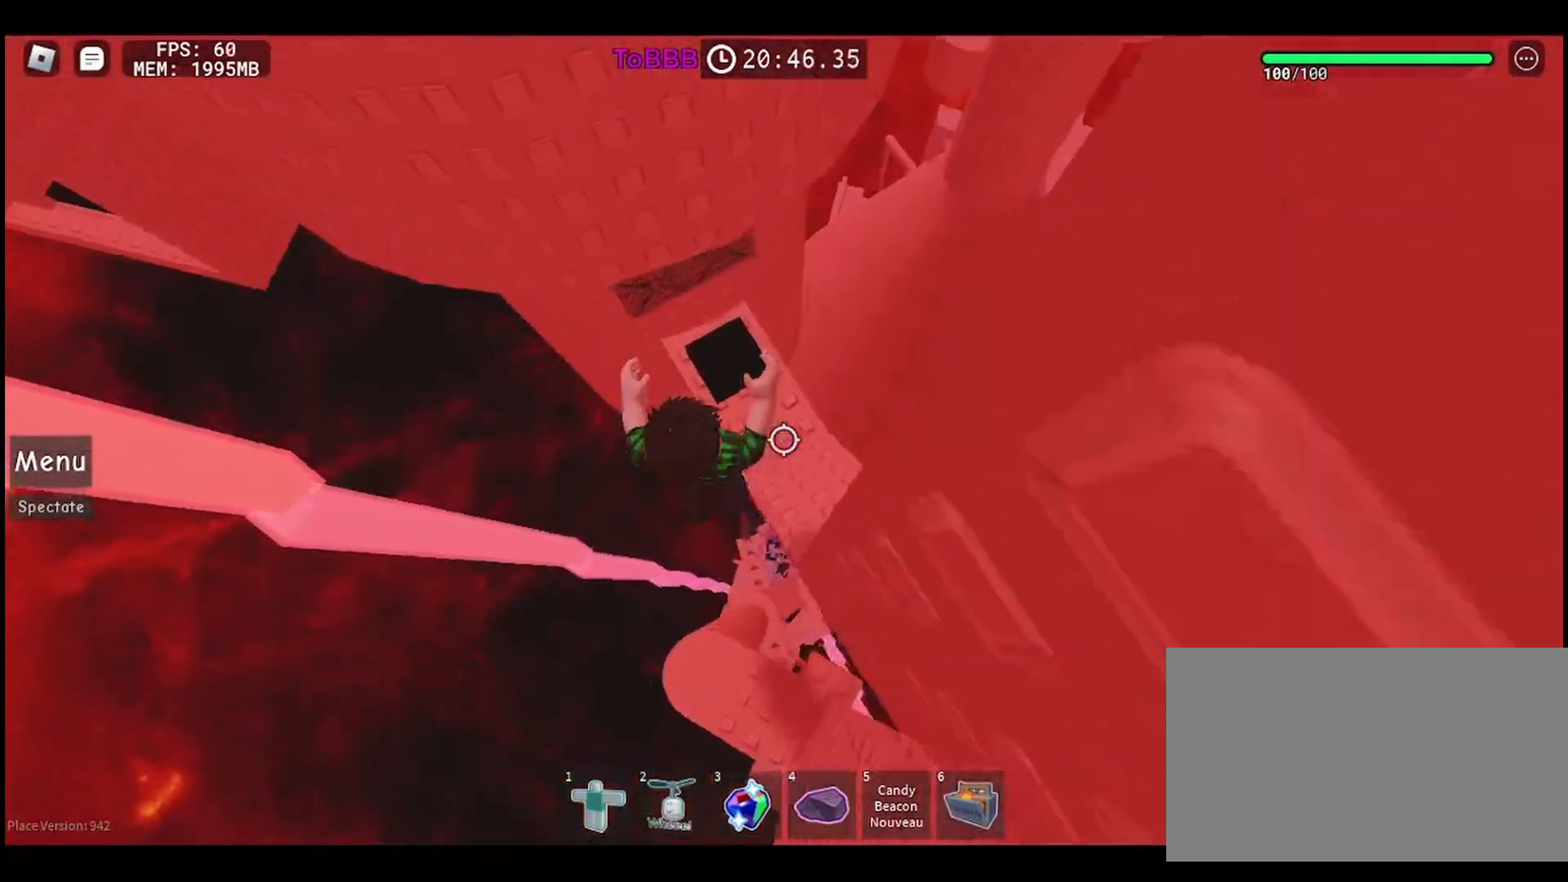
{"keys": ["shift"], "mouse": ["right"], "events": [[100, "w", "up"], [117, "d", "up"], [383, "mouse_right", "down"], [417, "shift", "down"]]}
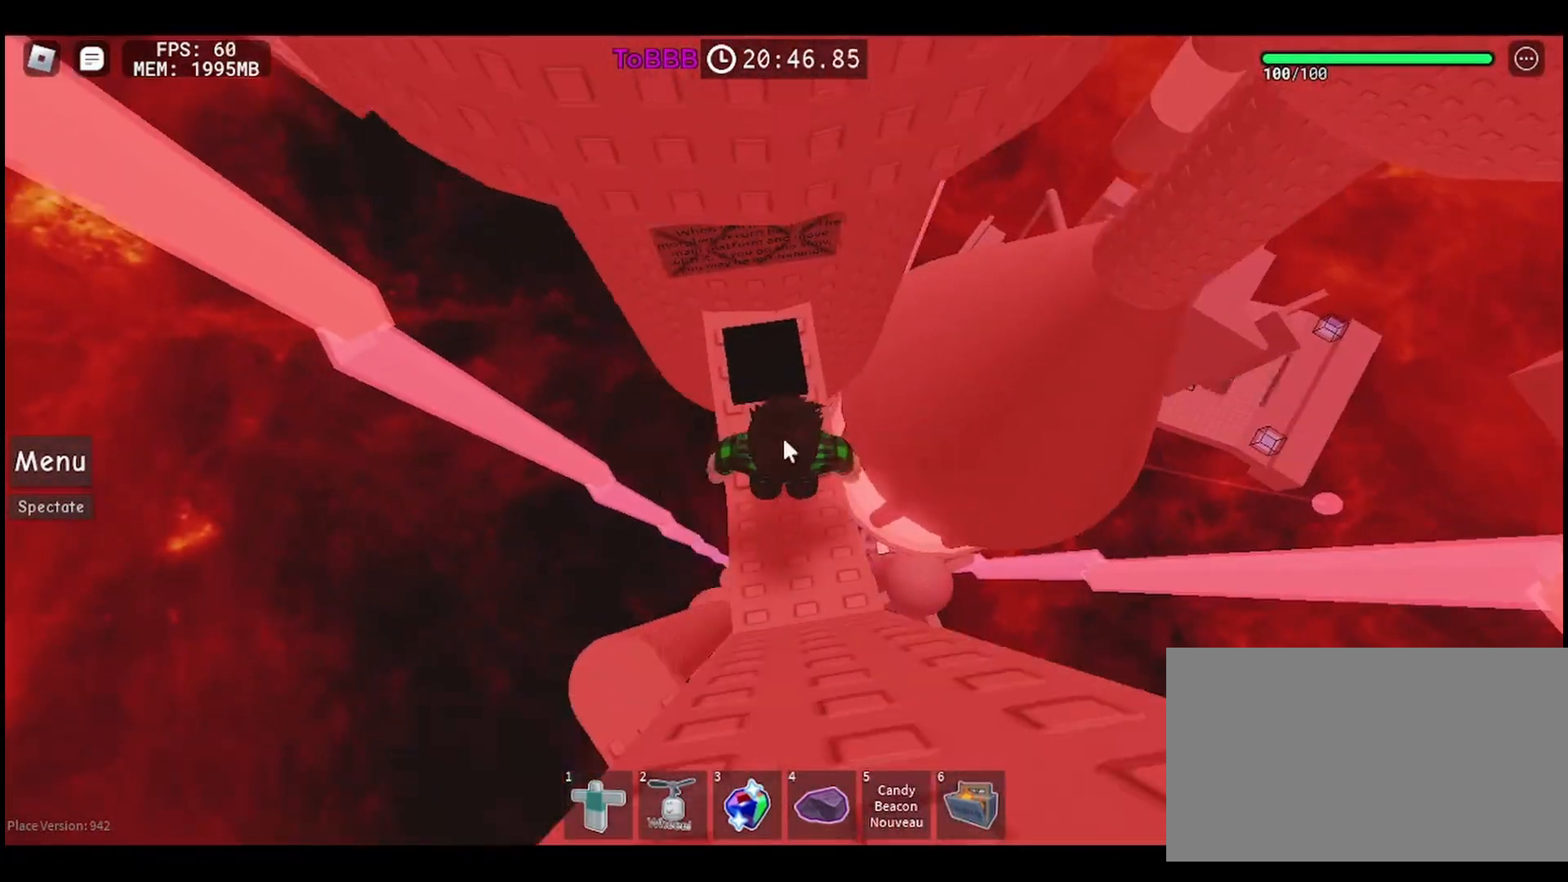
{"keys": [], "mouse": ["right"], "events": [[50, "shift", "up"]]}